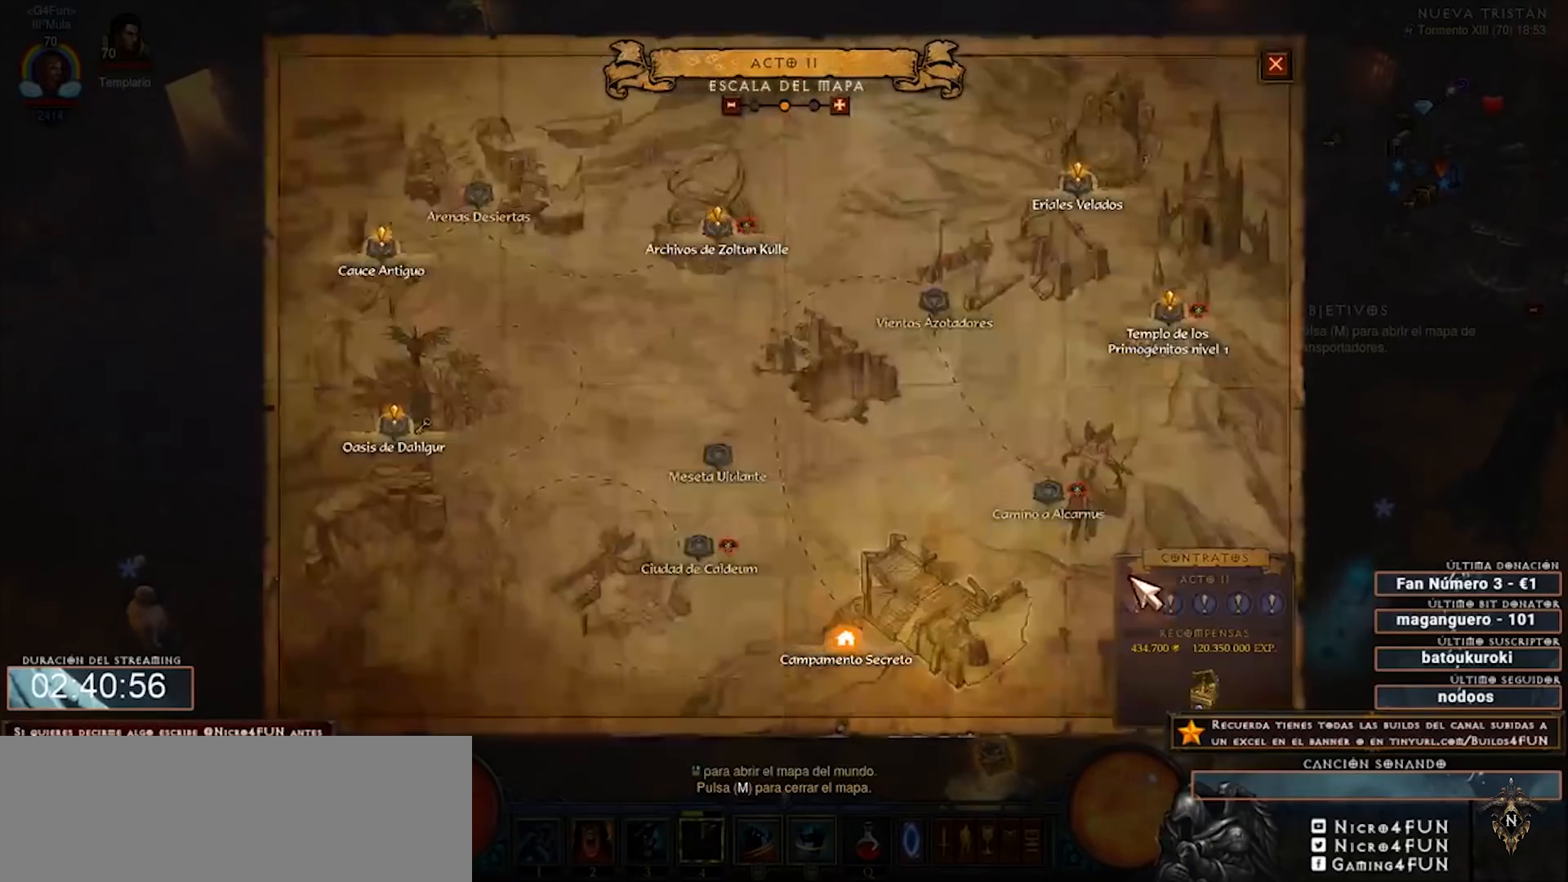
Gameplay with keyboard and mouse; each line is a JSON object with the keys and mouse buttons held at the frame after it. "events" lists presses ("down") and releases ("up") of "0", "1", "2", "3", "4", "5", "6", "7", "8", "9", "backspace", "caps_lock", "ctrl", "equals", "escape", "f1", "f10", "f11", "f12", "f2", "f3", "f4", "f5", "f6", "f7", "f8", "f9", "minus", "num2", "num4", "shift", "tab", "tilde", "mouse_left", "mouse_wheel" and "mouse_right" between this image and that frame as [ms after this image, input, new state], when the widget could be followed in between. "mouse_left", "mouse_wheel", "mouse_right" = the "left", "wheel", "right" buttons of the "mouse" list. No other keys are recorded. "wheel" means that the mouse wheel is clicked or scrolled. Mouse movement is not recorded. Not read: num3.
{"keys": ["num4"], "mouse": [], "events": []}
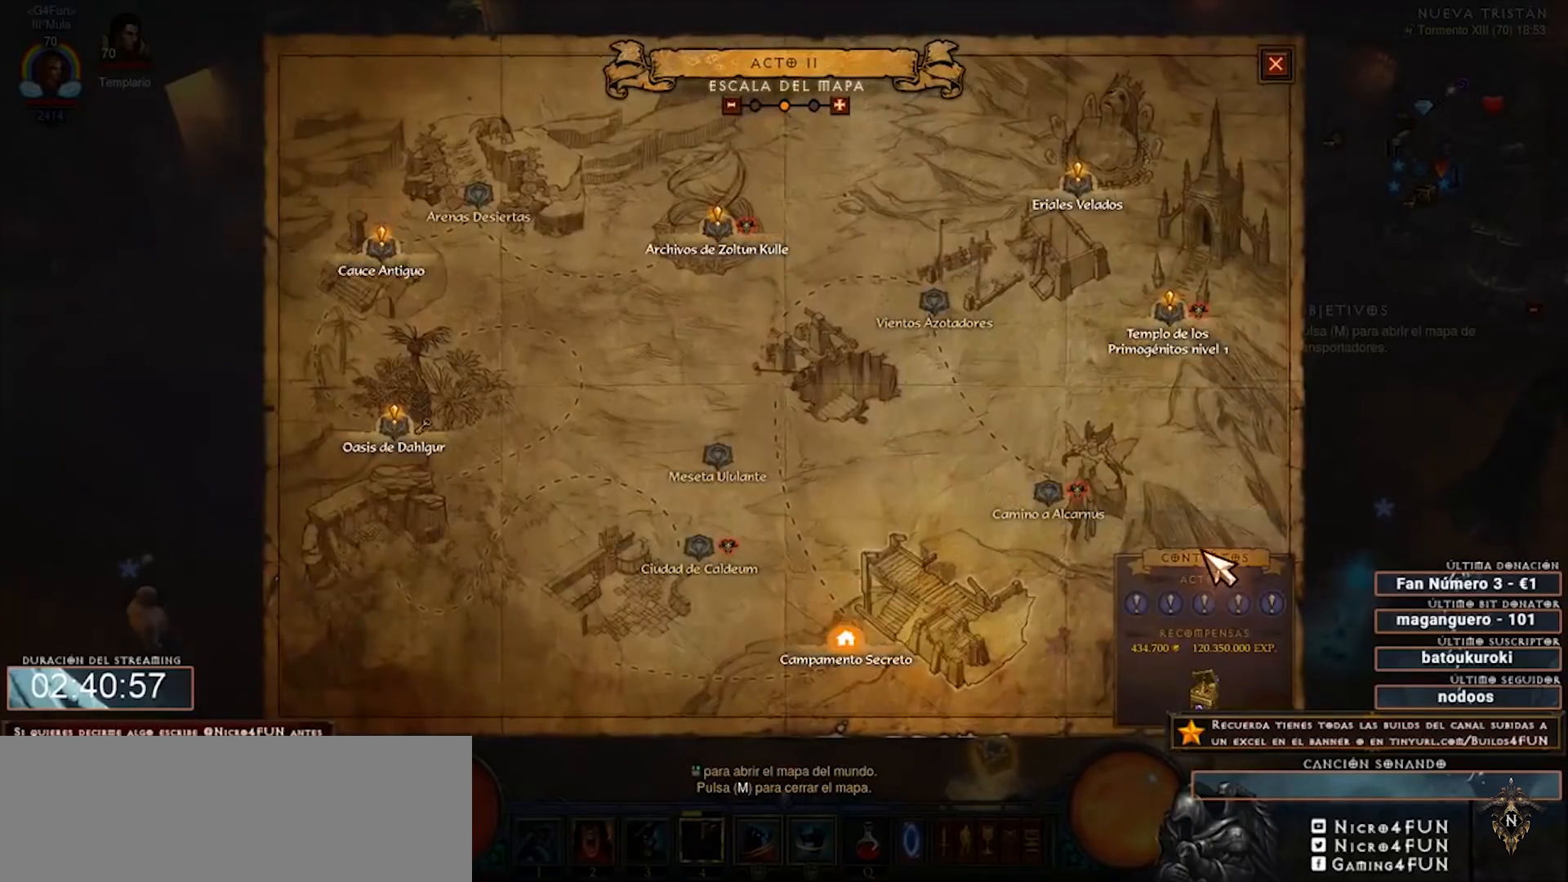
{"keys": ["num4"], "mouse": [], "events": [[320, "mouse_right", "down"], [480, "mouse_right", "up"]]}
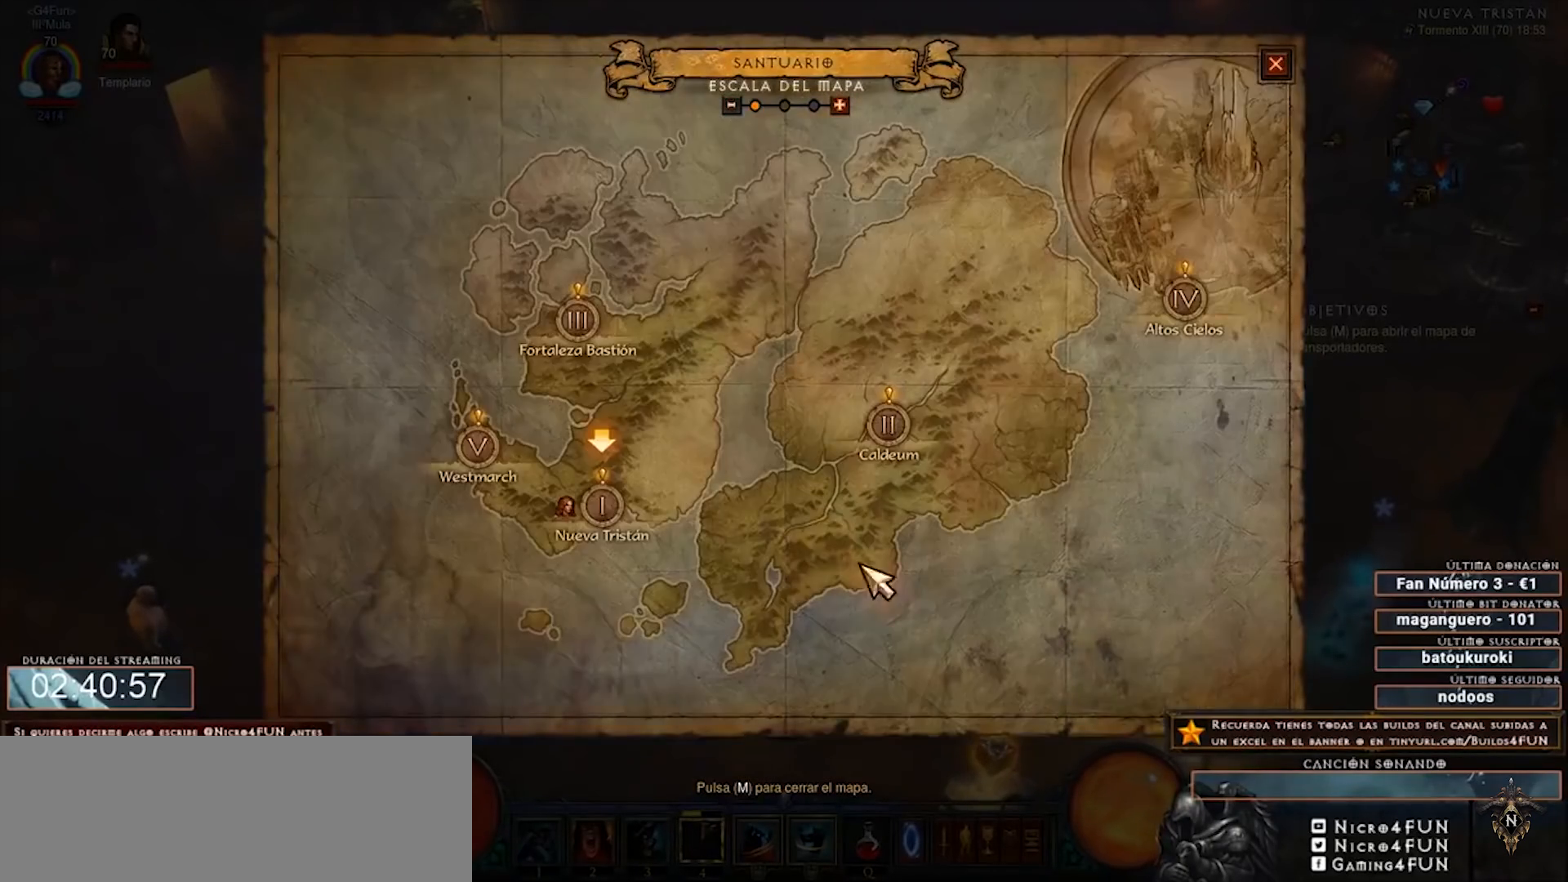
{"keys": ["num4"], "mouse": [], "events": []}
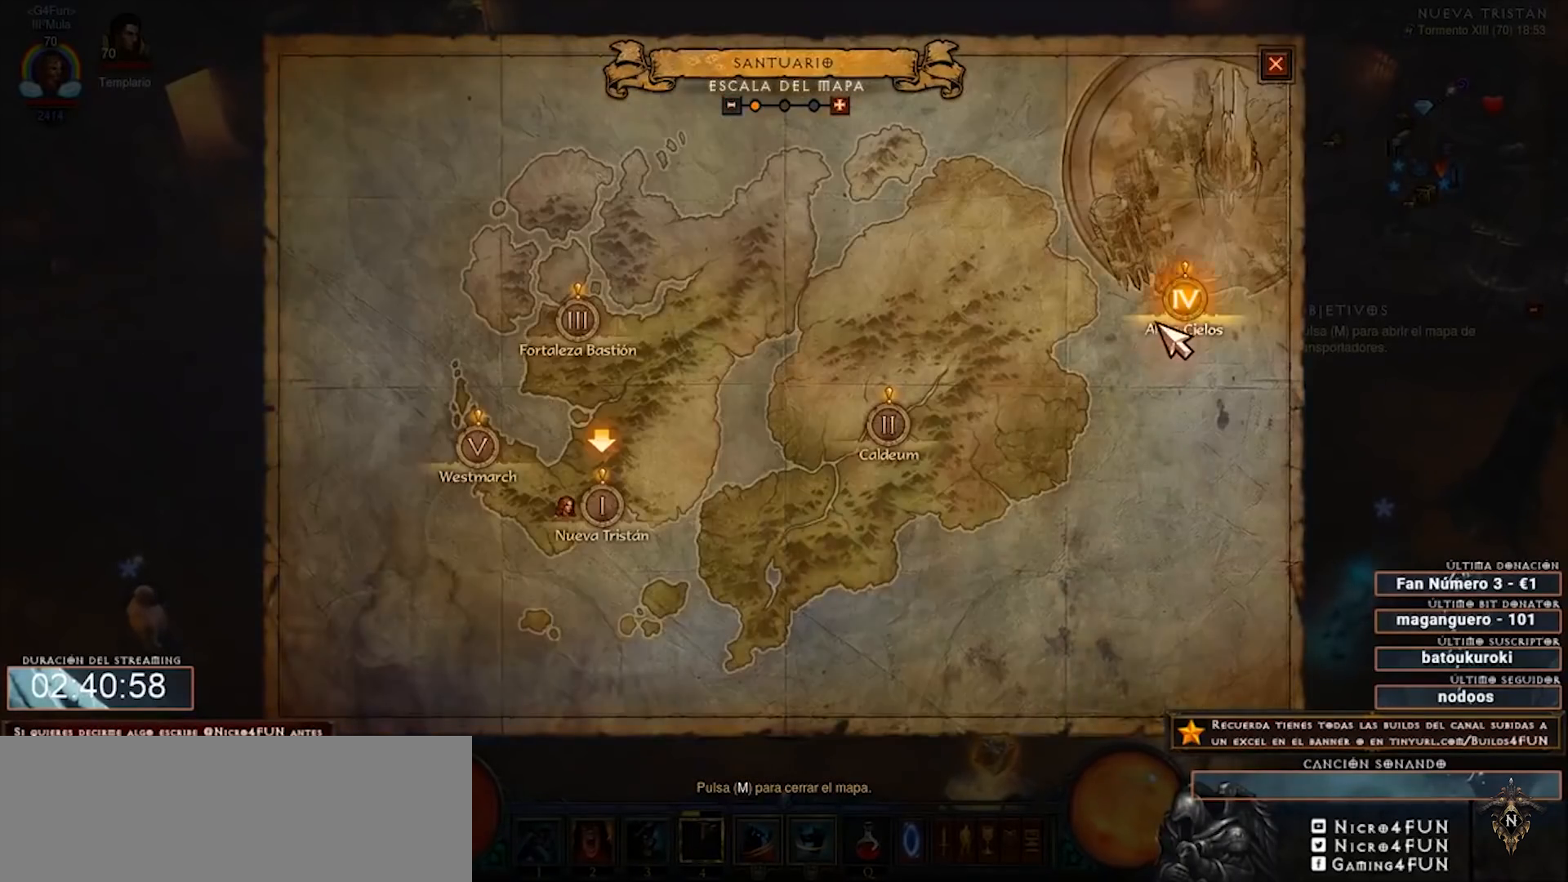
{"keys": ["num4"], "mouse": [], "events": [[80, "mouse_left", "down"], [160, "mouse_left", "up"]]}
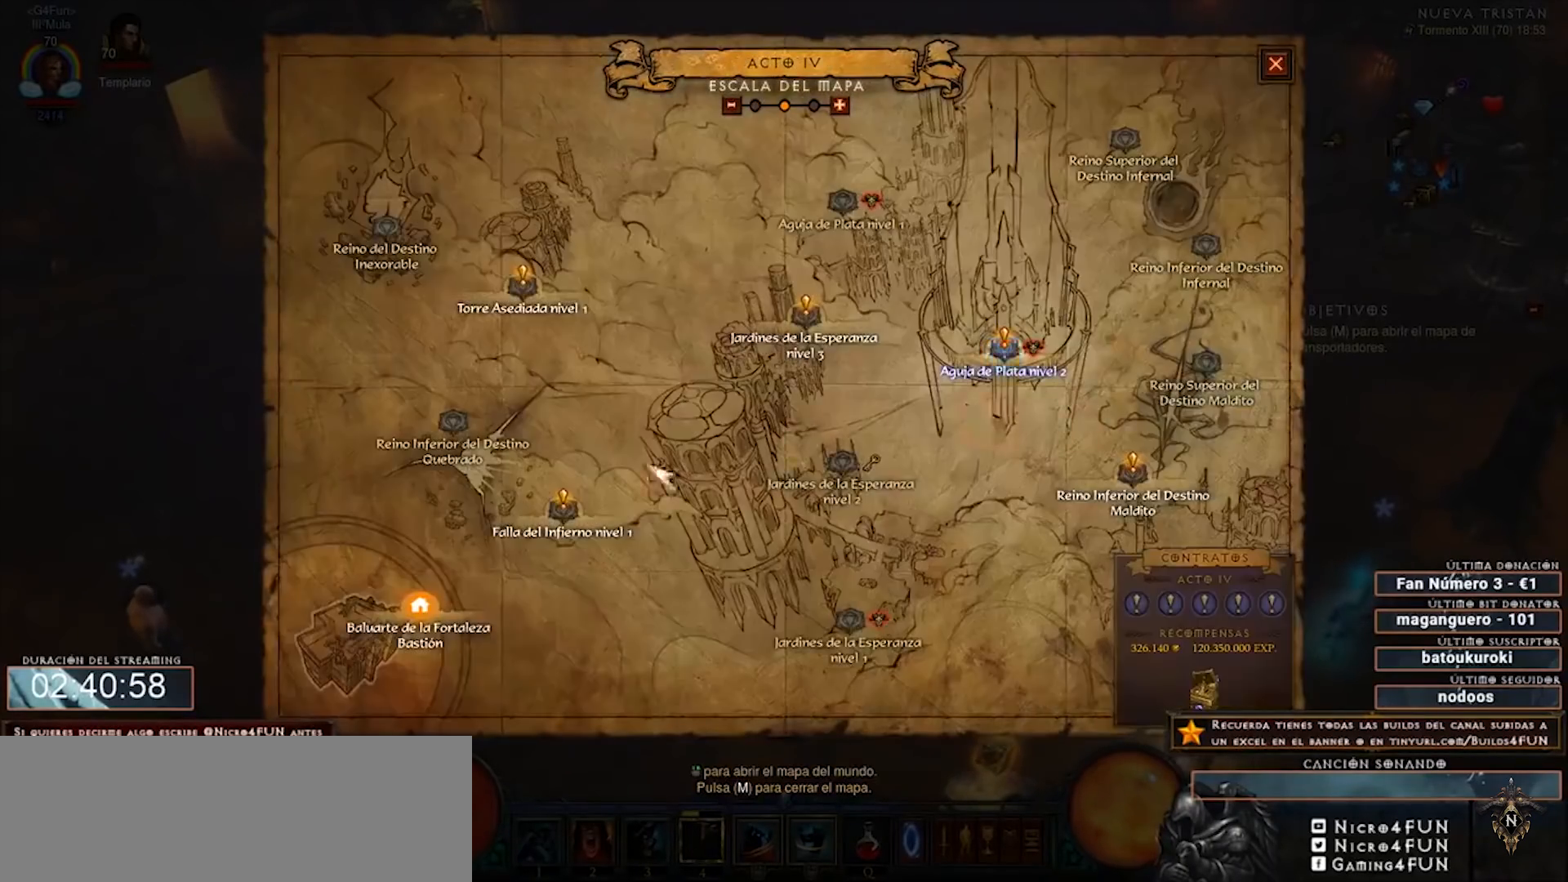
{"keys": ["num4"], "mouse": [], "events": [[320, "mouse_left", "down"], [440, "mouse_left", "up"]]}
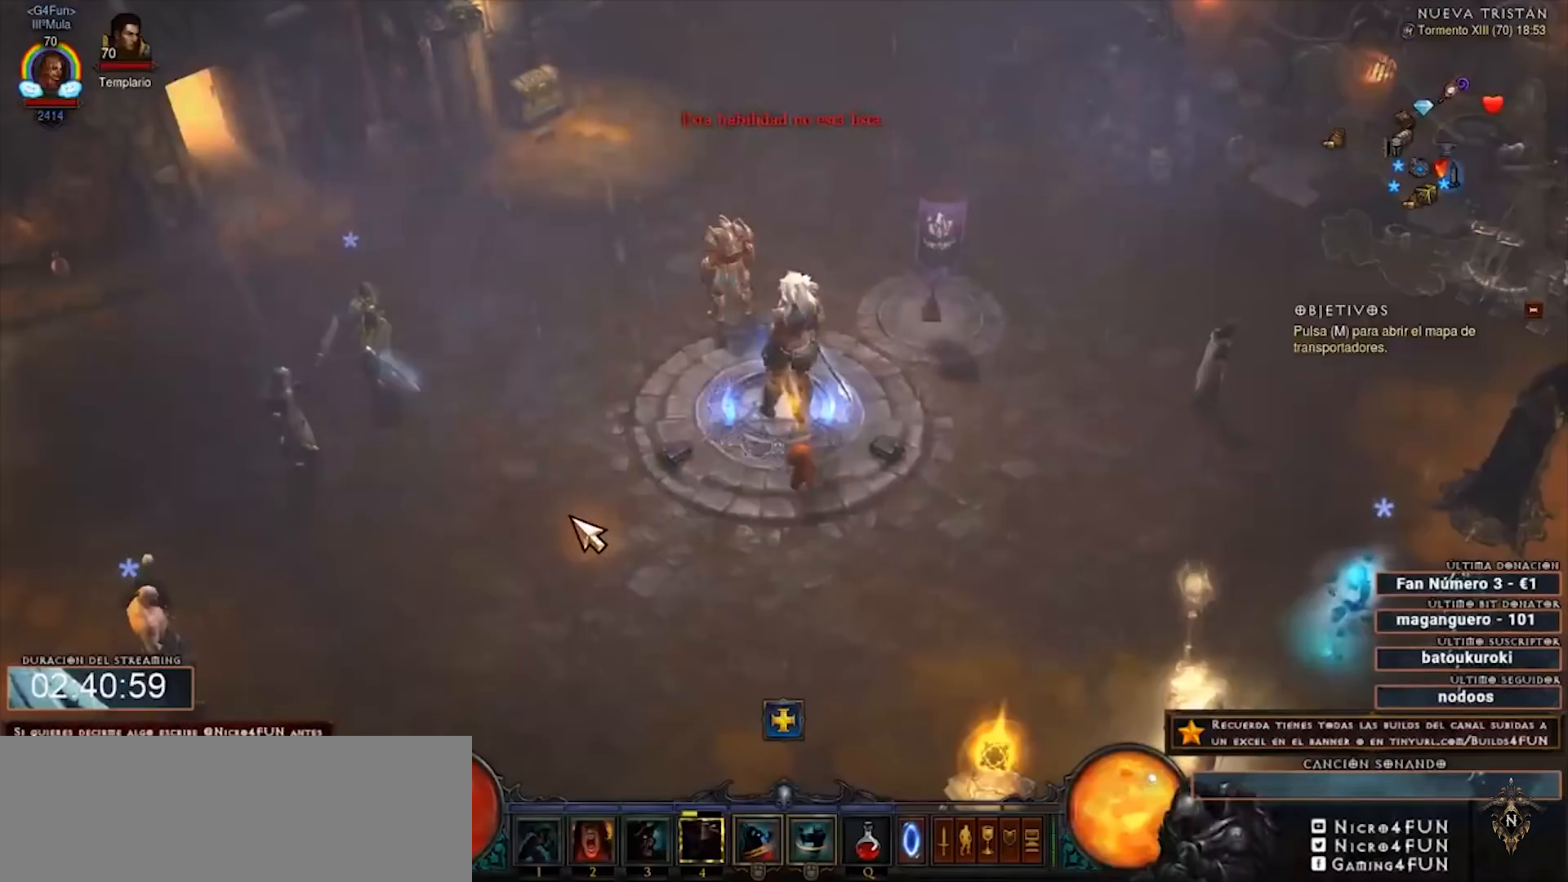
{"keys": ["num4"], "mouse": [], "events": []}
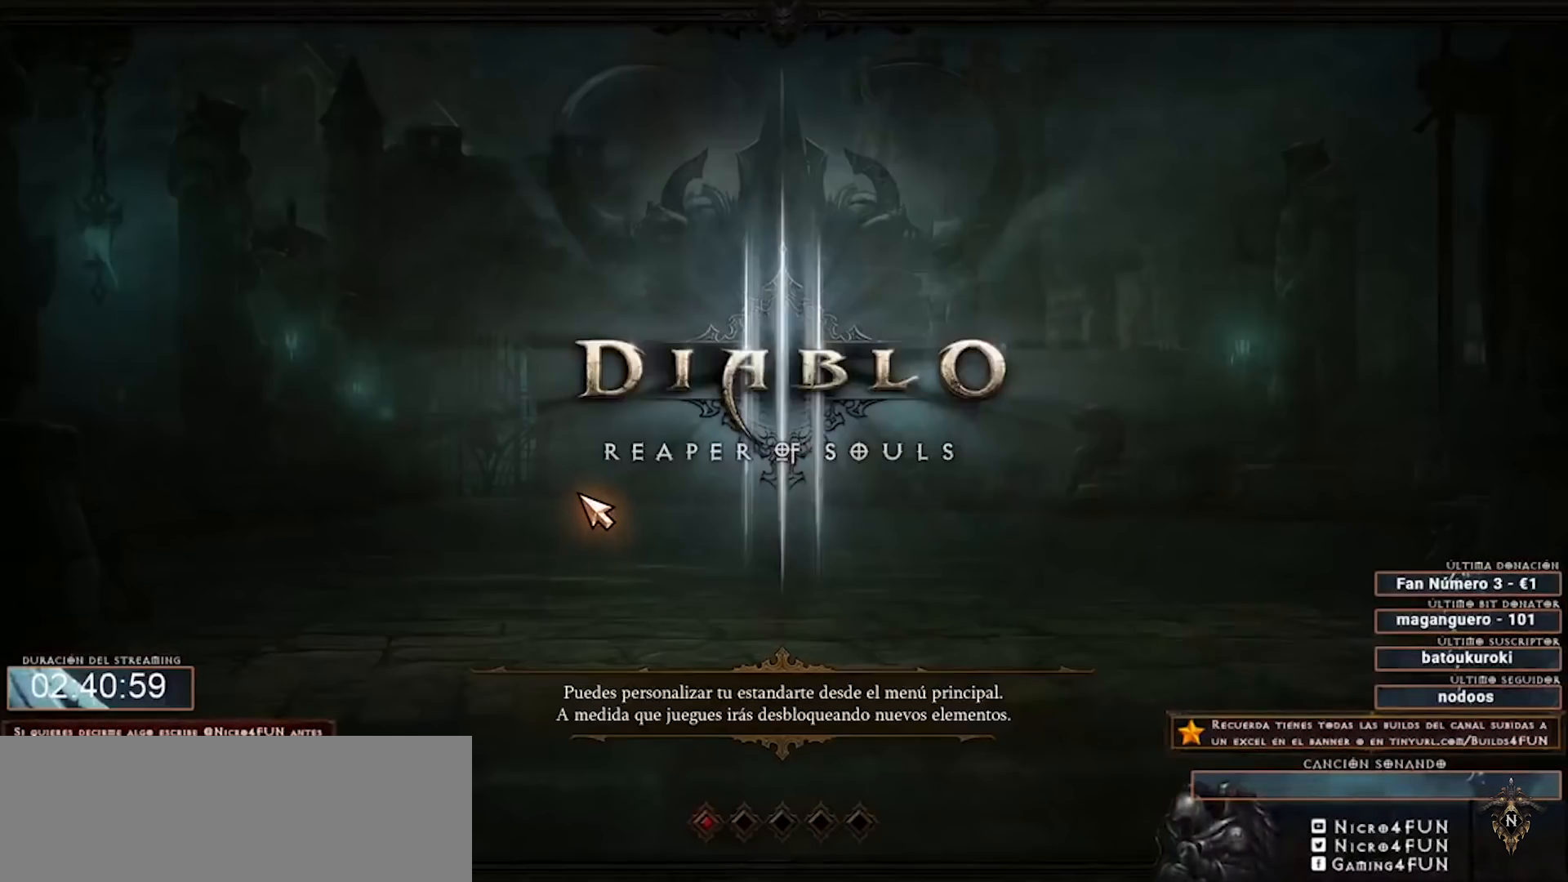
{"keys": ["num4"], "mouse": [], "events": []}
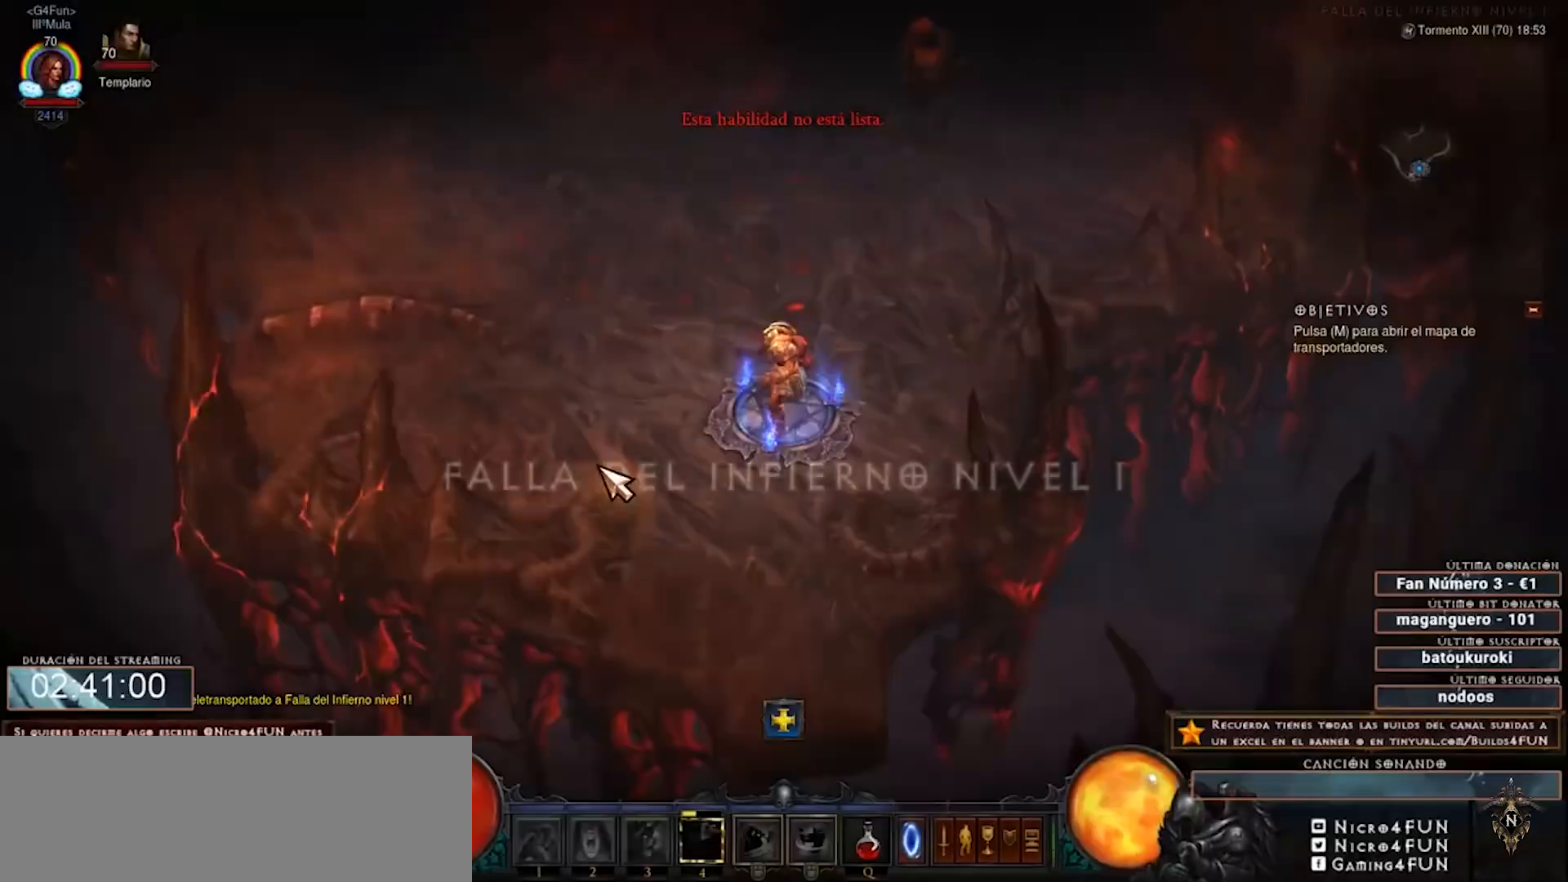
{"keys": ["num4"], "mouse": [], "events": []}
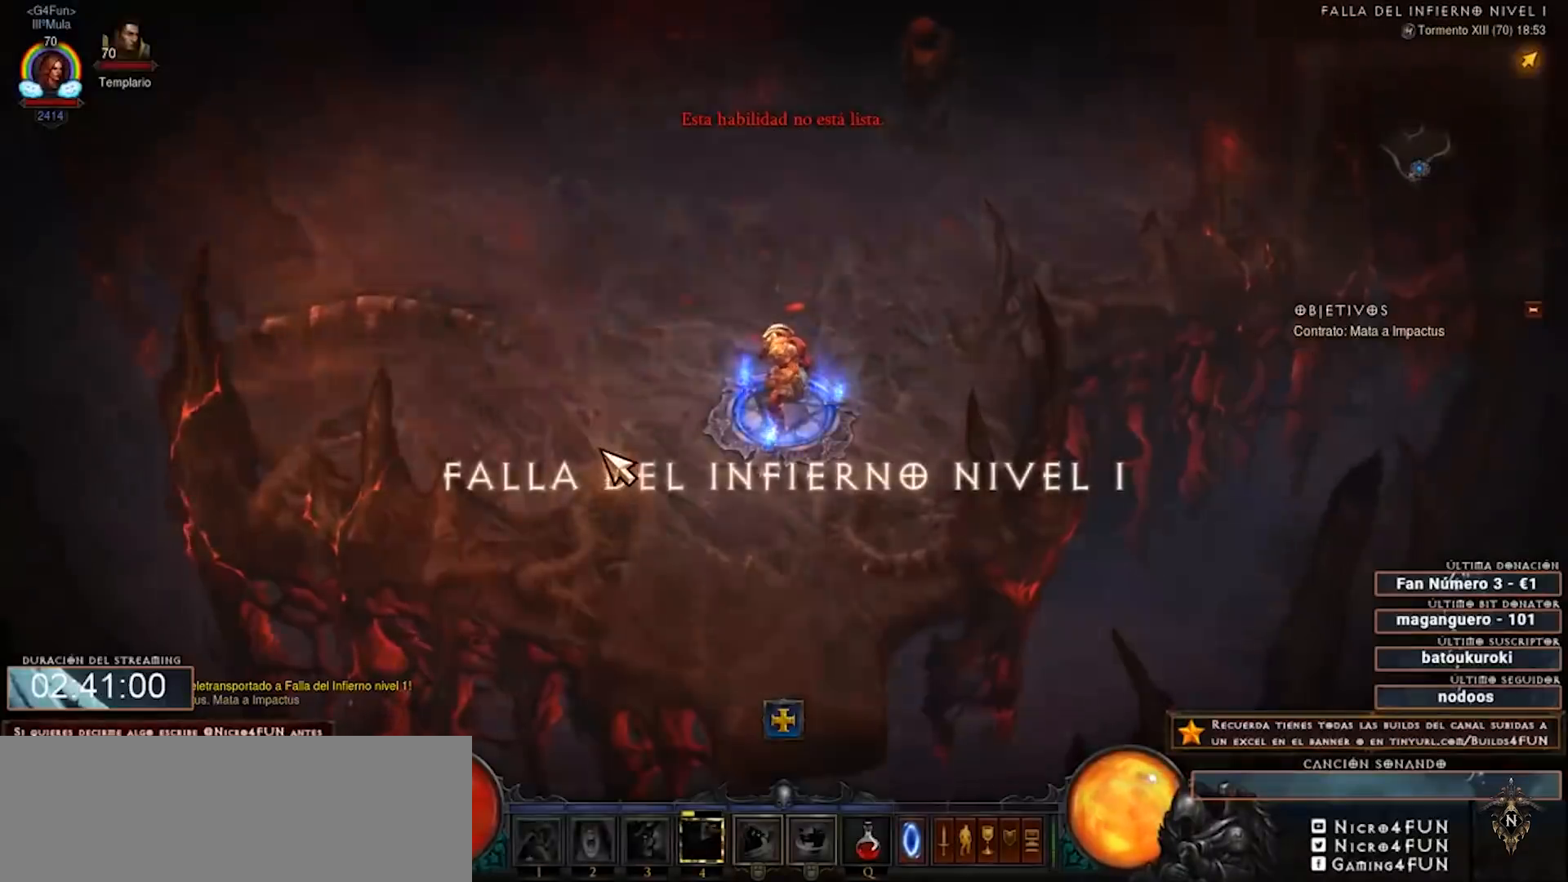
{"keys": ["num4"], "mouse": [], "events": []}
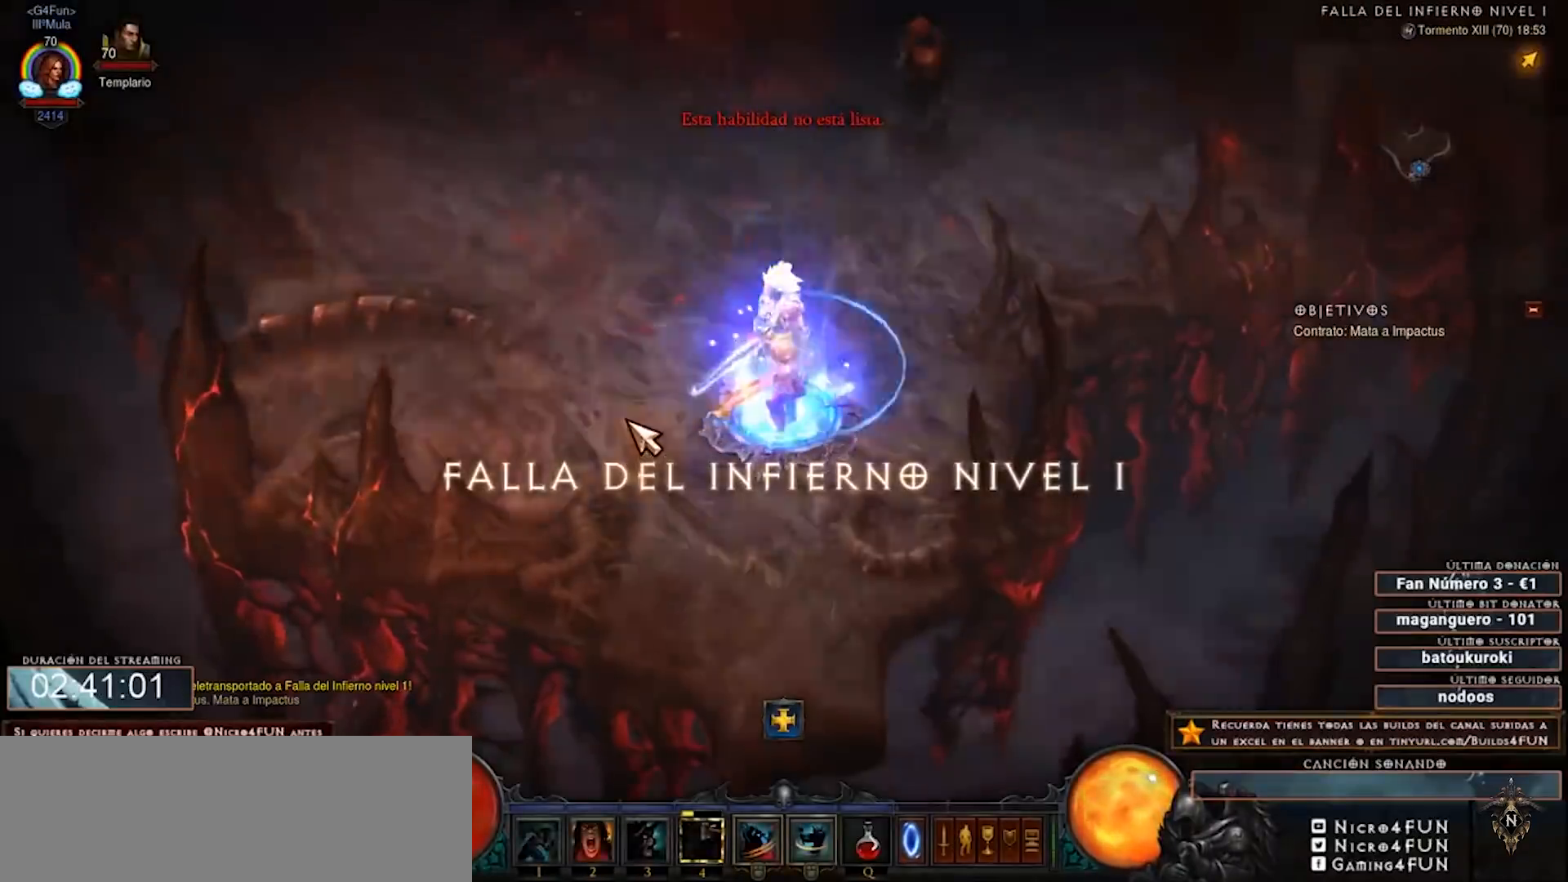
{"keys": ["num4"], "mouse": ["right"], "events": [[200, "shift", "down"], [280, "mouse_right", "down"], [520, "shift", "up"]]}
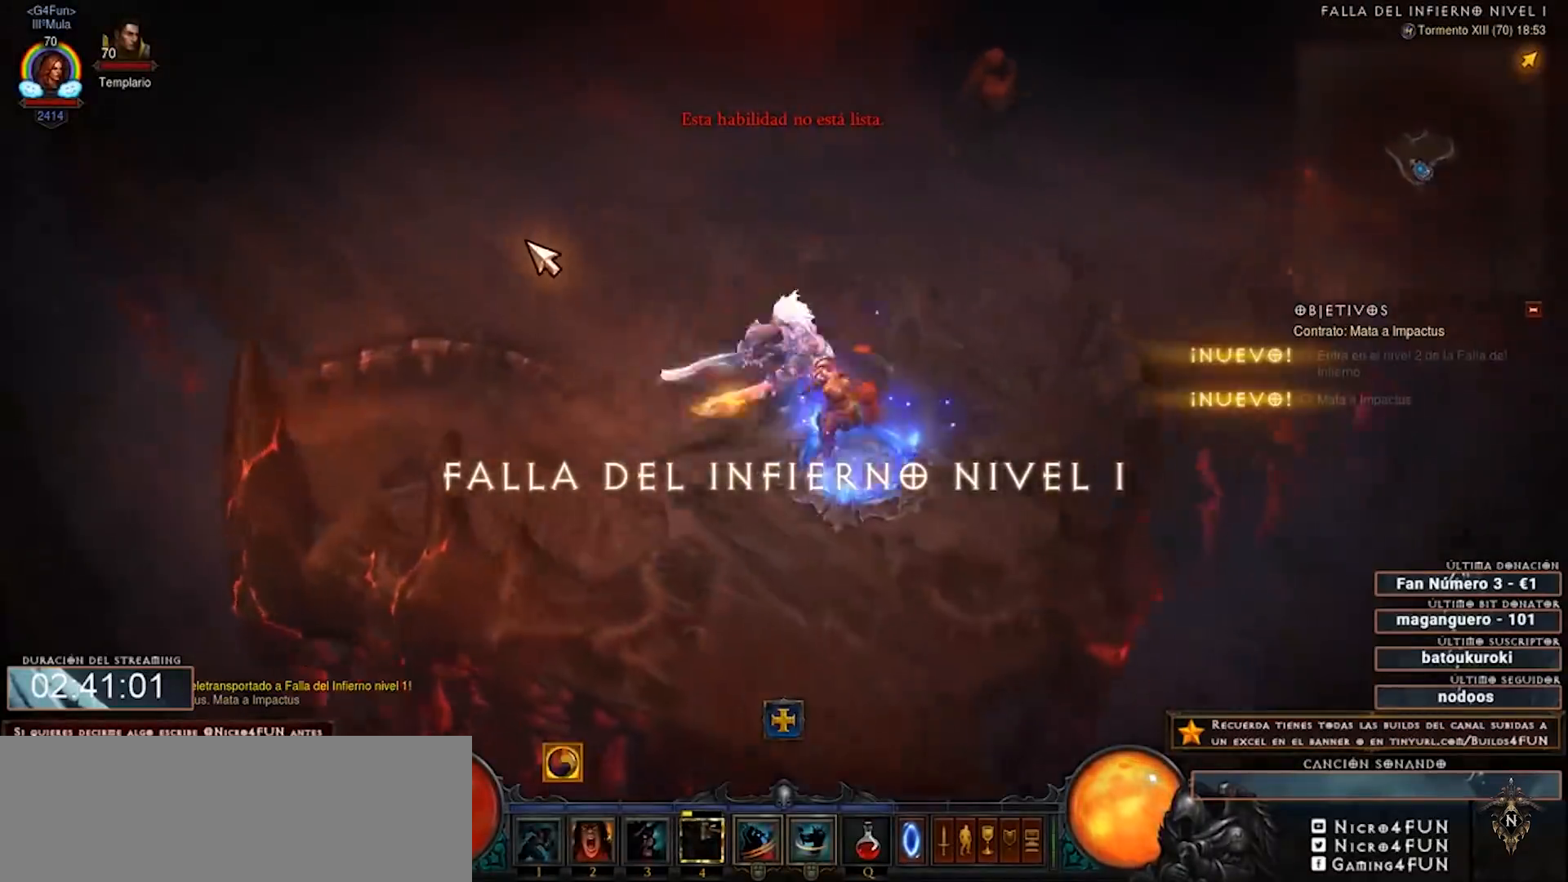
{"keys": ["num4"], "mouse": [], "events": [[120, "mouse_right", "up"], [360, "1", "down"], [480, "1", "up"]]}
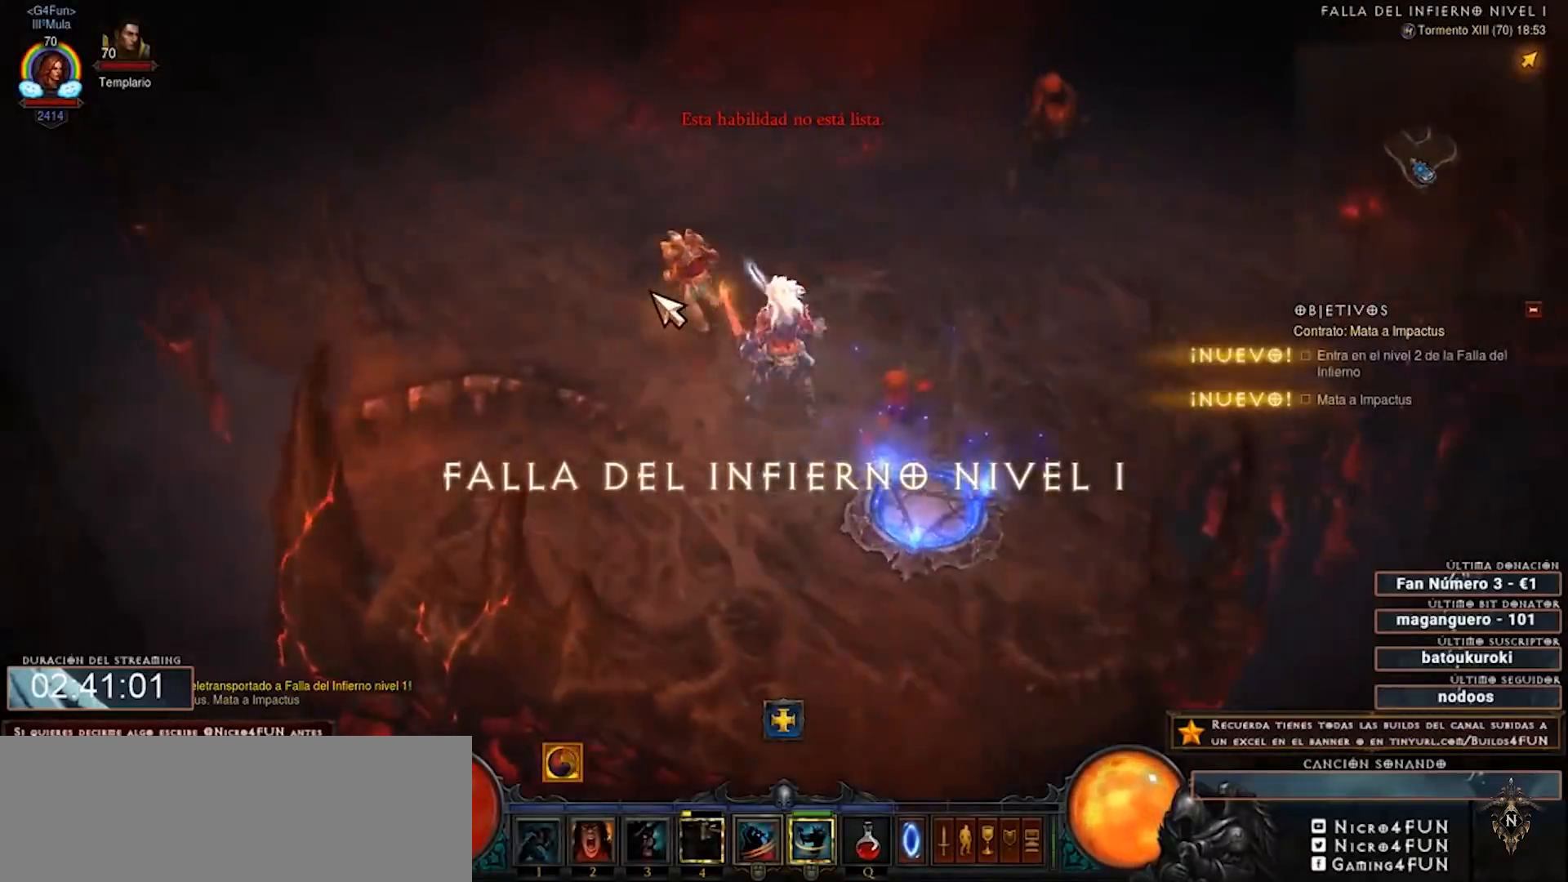
{"keys": ["num4"], "mouse": [], "events": [[280, "3", "down"], [320, "3", "up"]]}
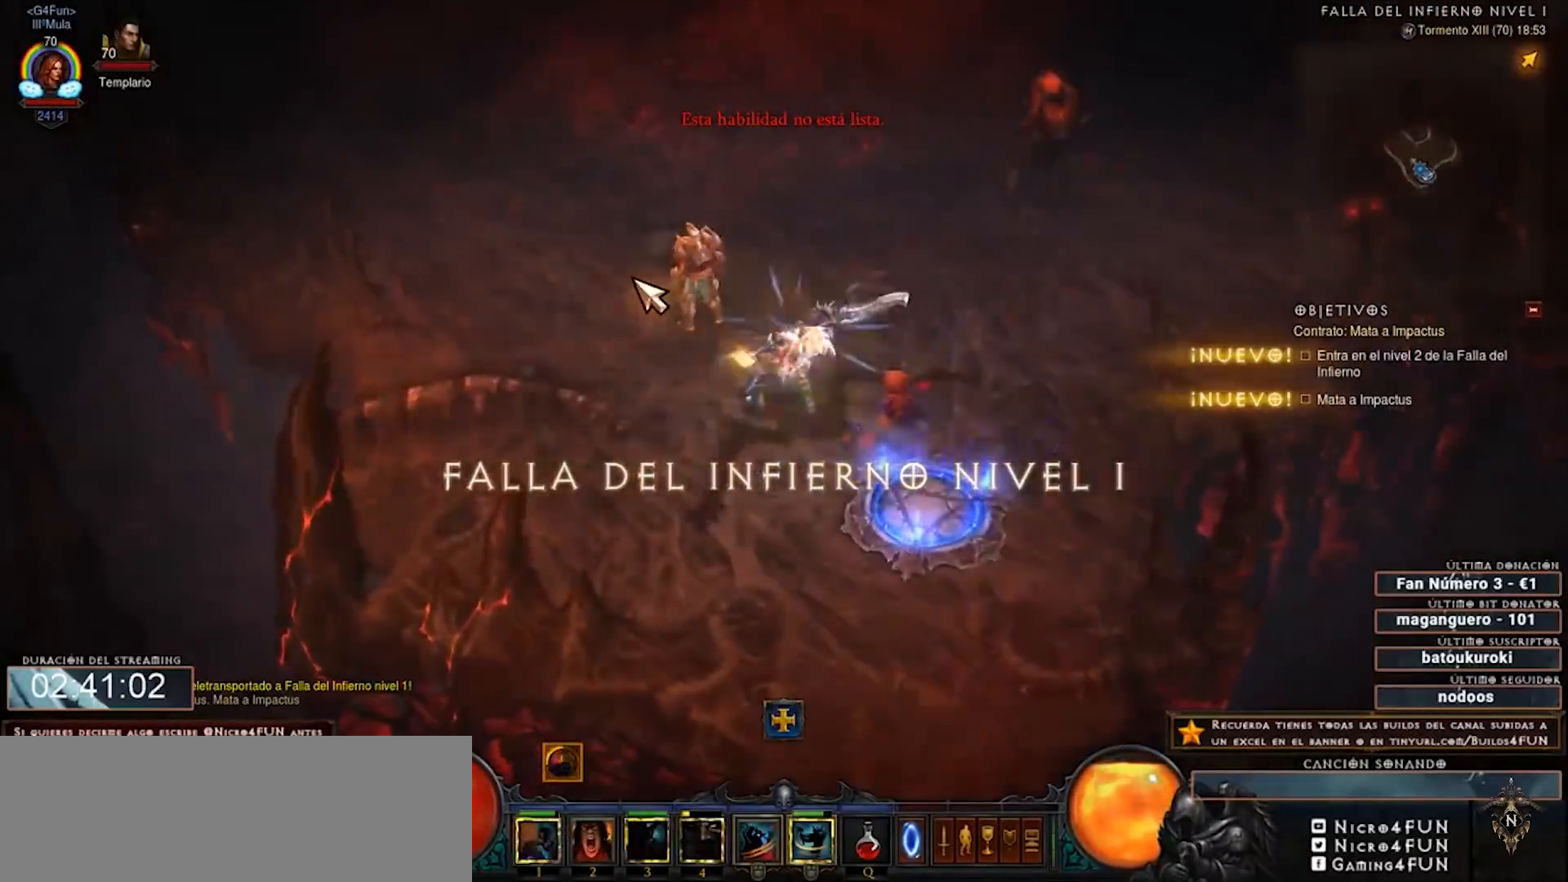
{"keys": ["num4"], "mouse": [], "events": [[240, "2", "down"], [280, "2", "up"]]}
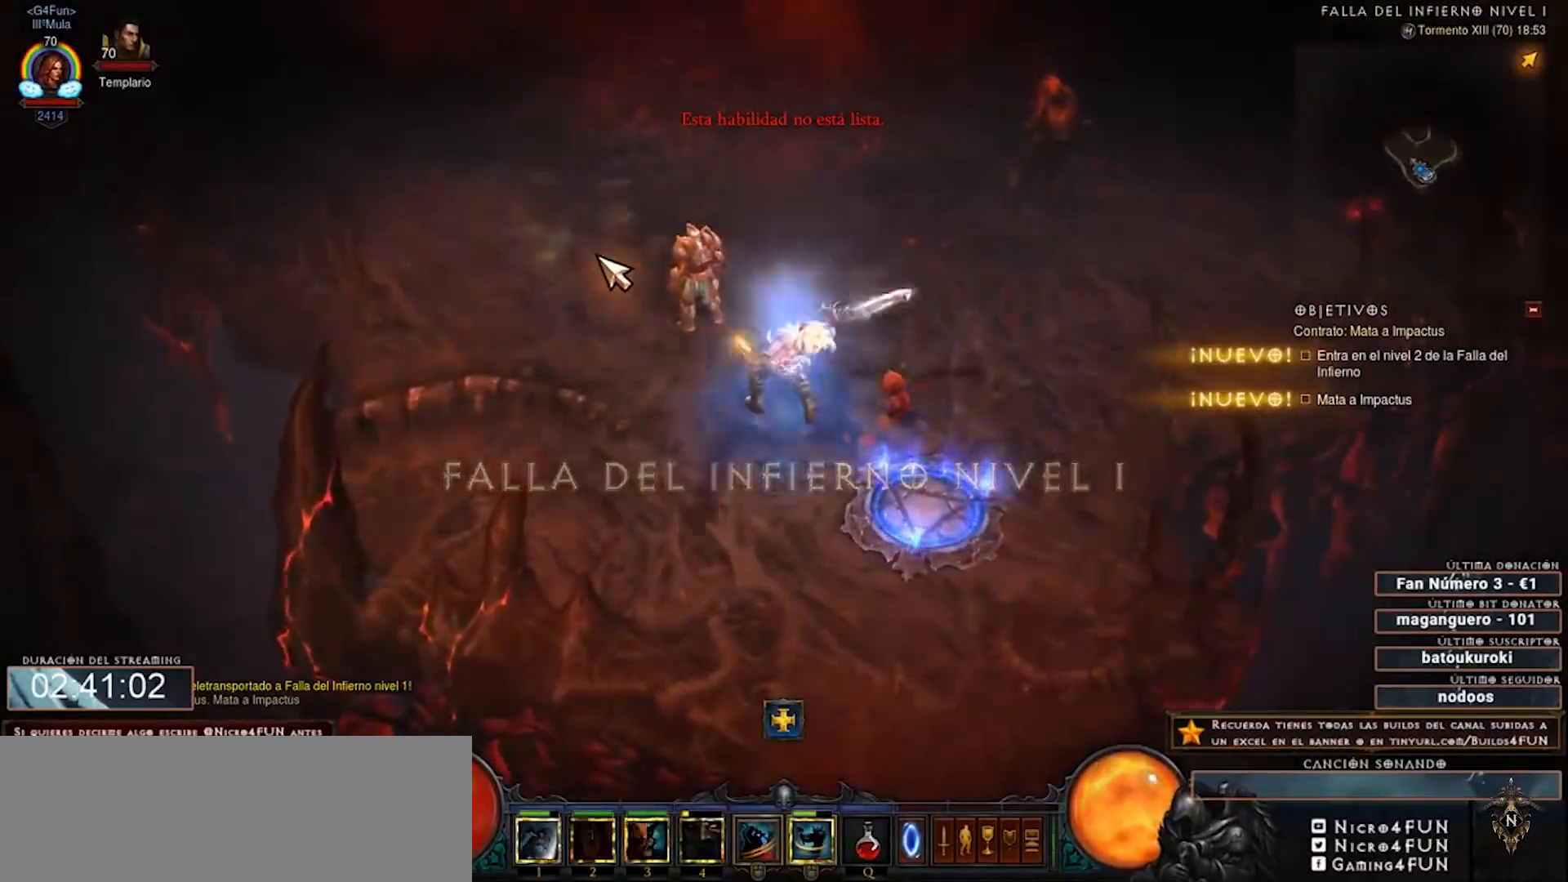
{"keys": ["num4"], "mouse": [], "events": []}
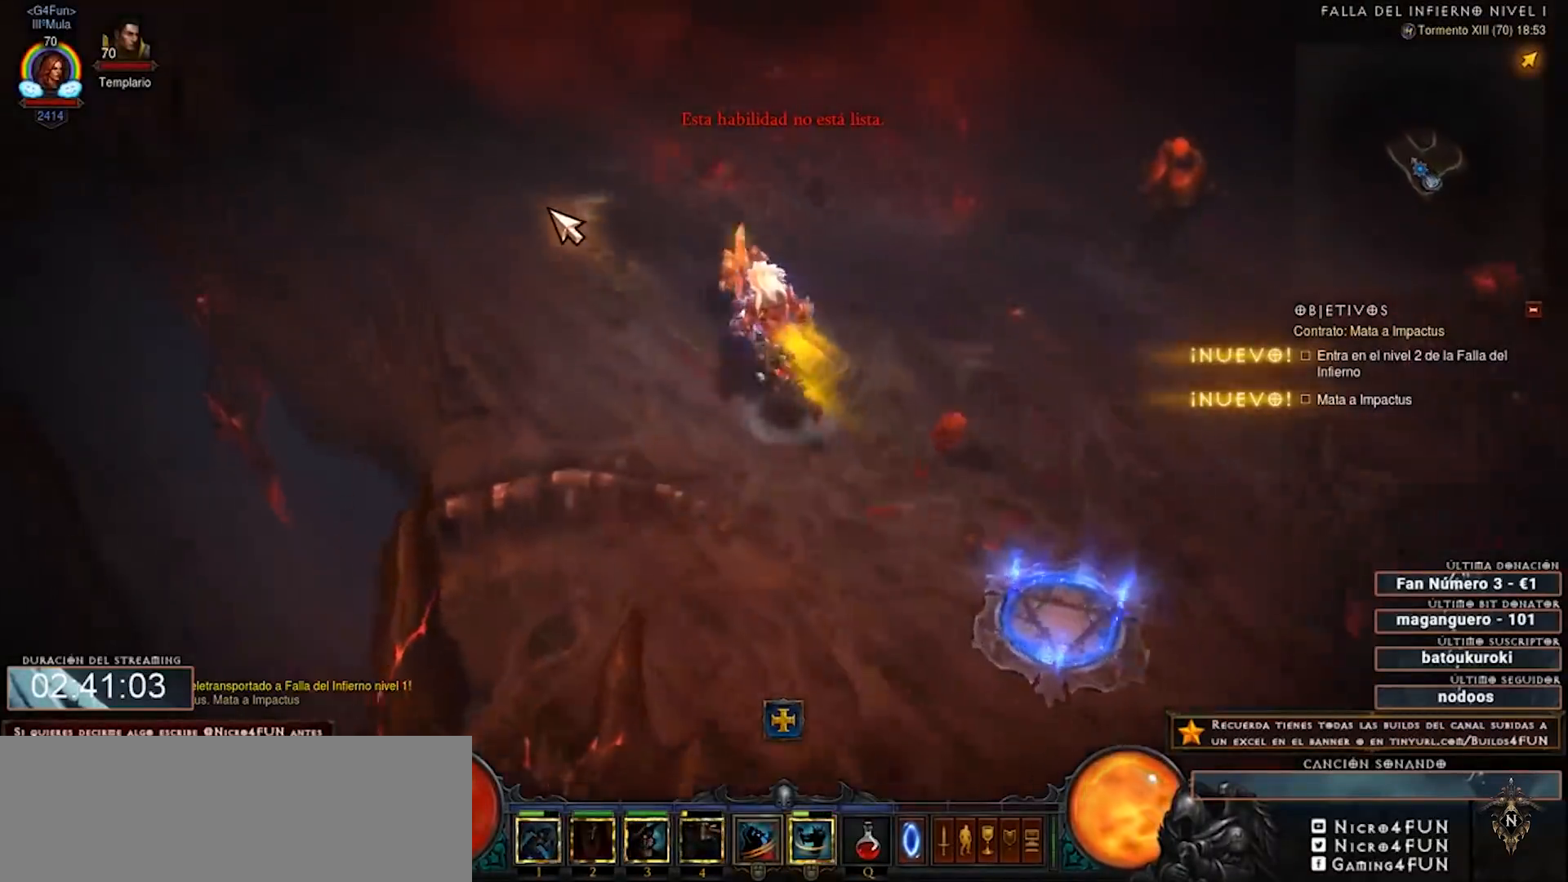
{"keys": ["num4"], "mouse": [], "events": []}
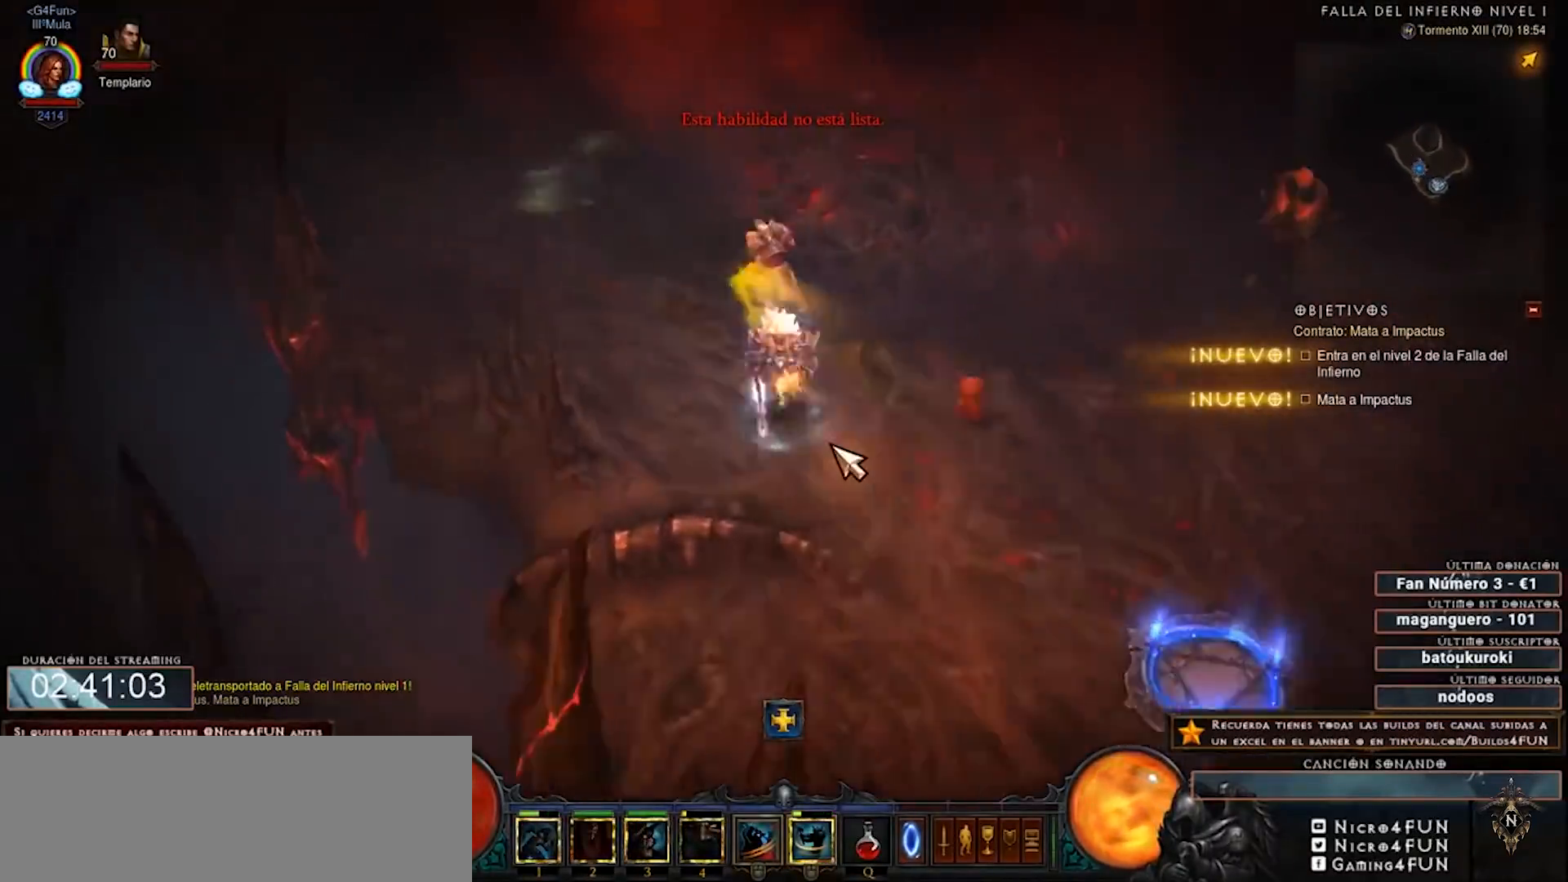
{"keys": ["num4"], "mouse": [], "events": []}
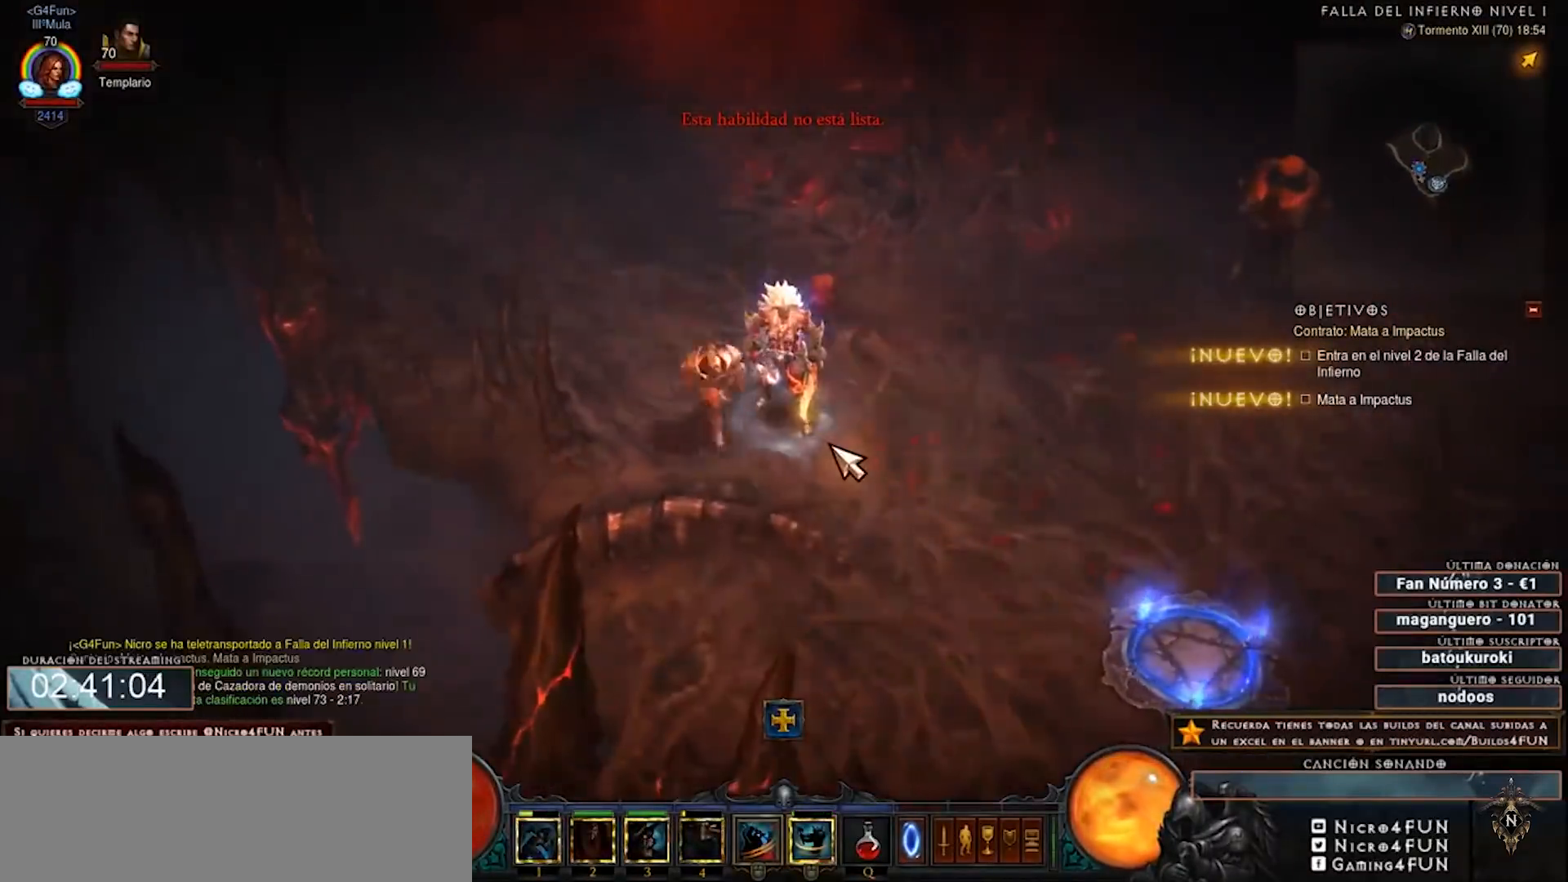
{"keys": ["num2", "num4"], "mouse": [], "events": [[40, "num4", "up"], [160, "num4", "down"], [200, "num2", "down"]]}
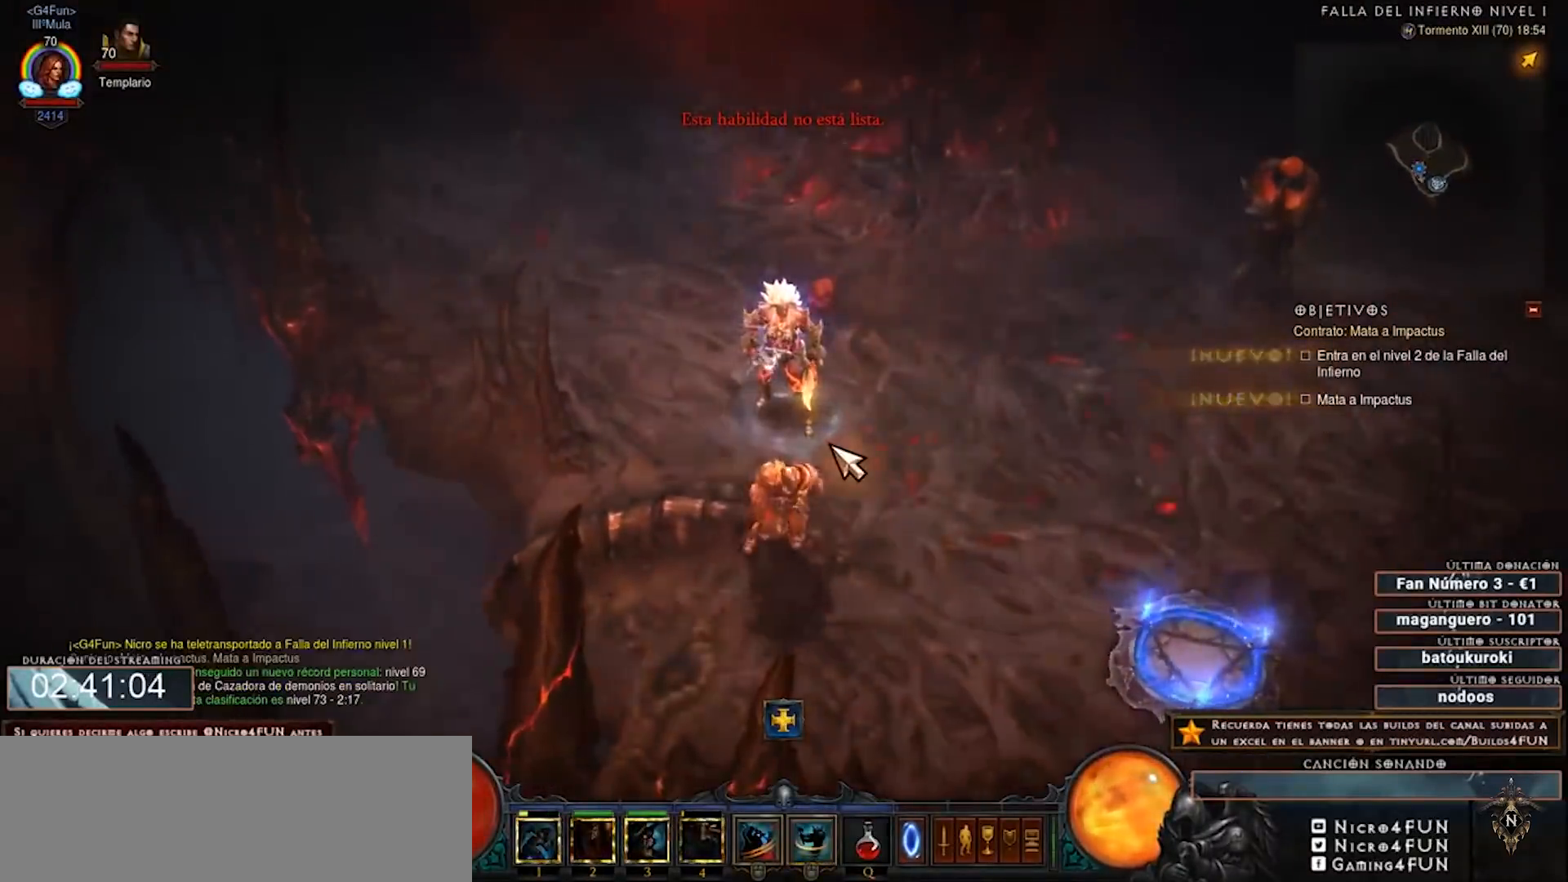
{"keys": ["num2", "num4"], "mouse": [], "events": []}
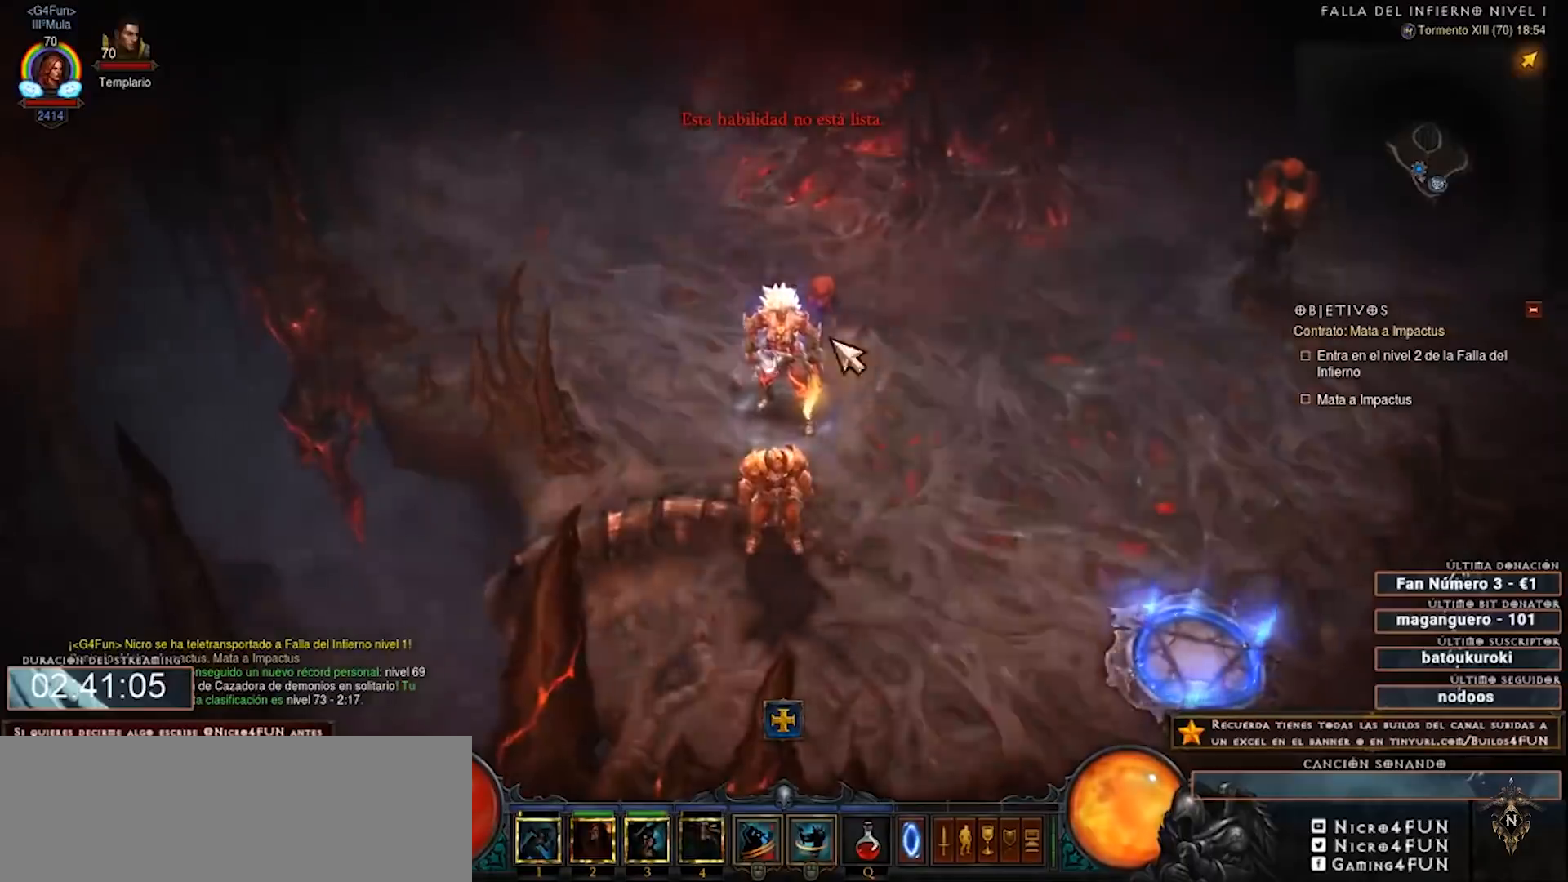
{"keys": ["num2", "num4"], "mouse": [], "events": [[120, "1", "down"], [160, "1", "up"]]}
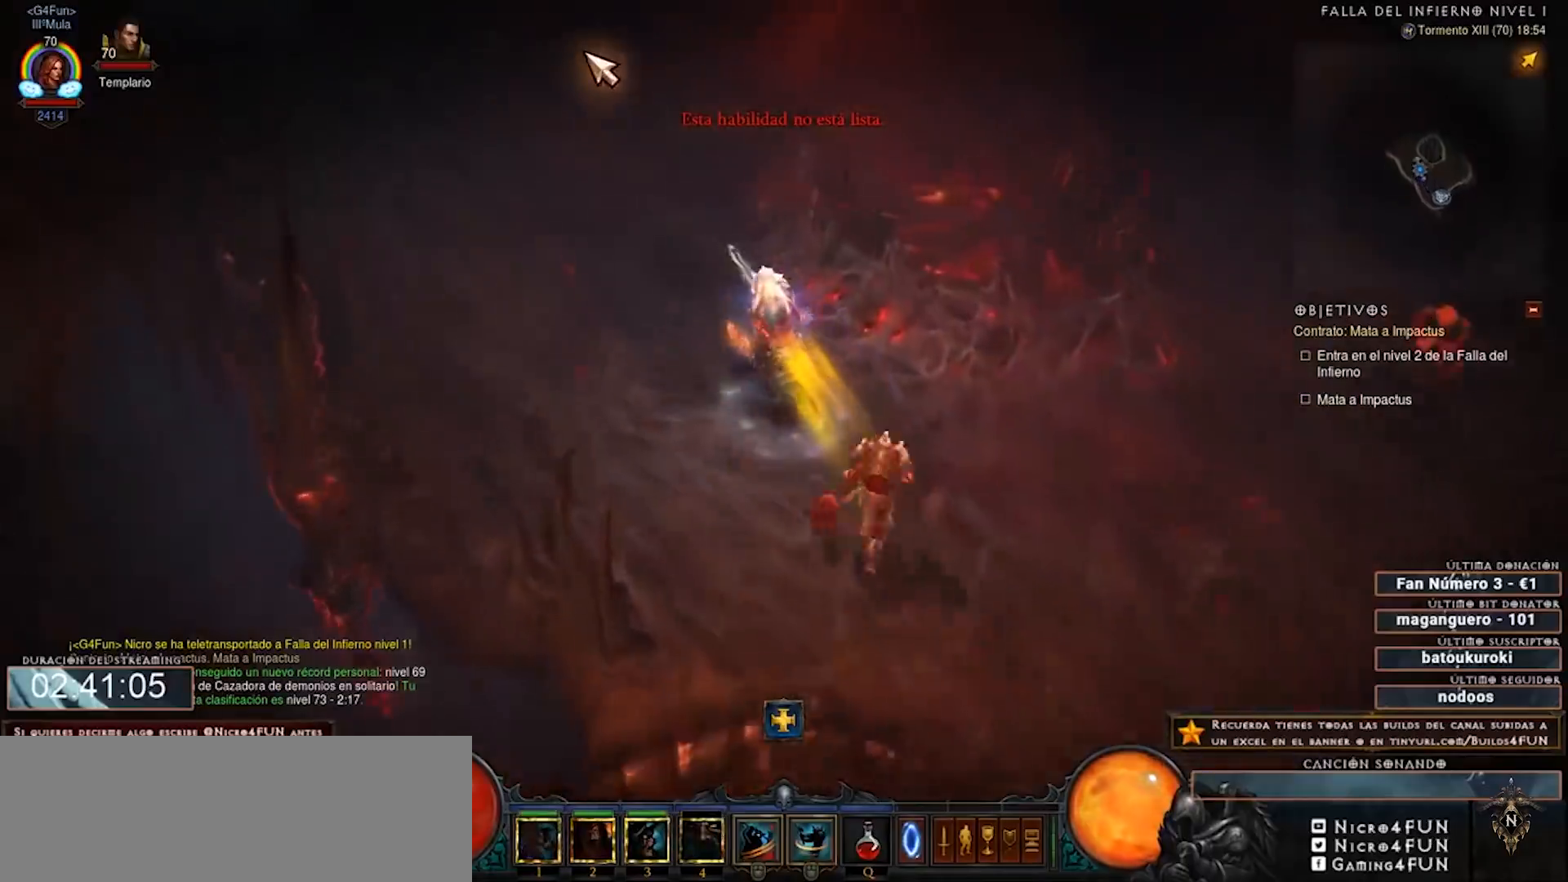
{"keys": ["num2", "num4"], "mouse": ["right"], "events": [[120, "mouse_right", "down"]]}
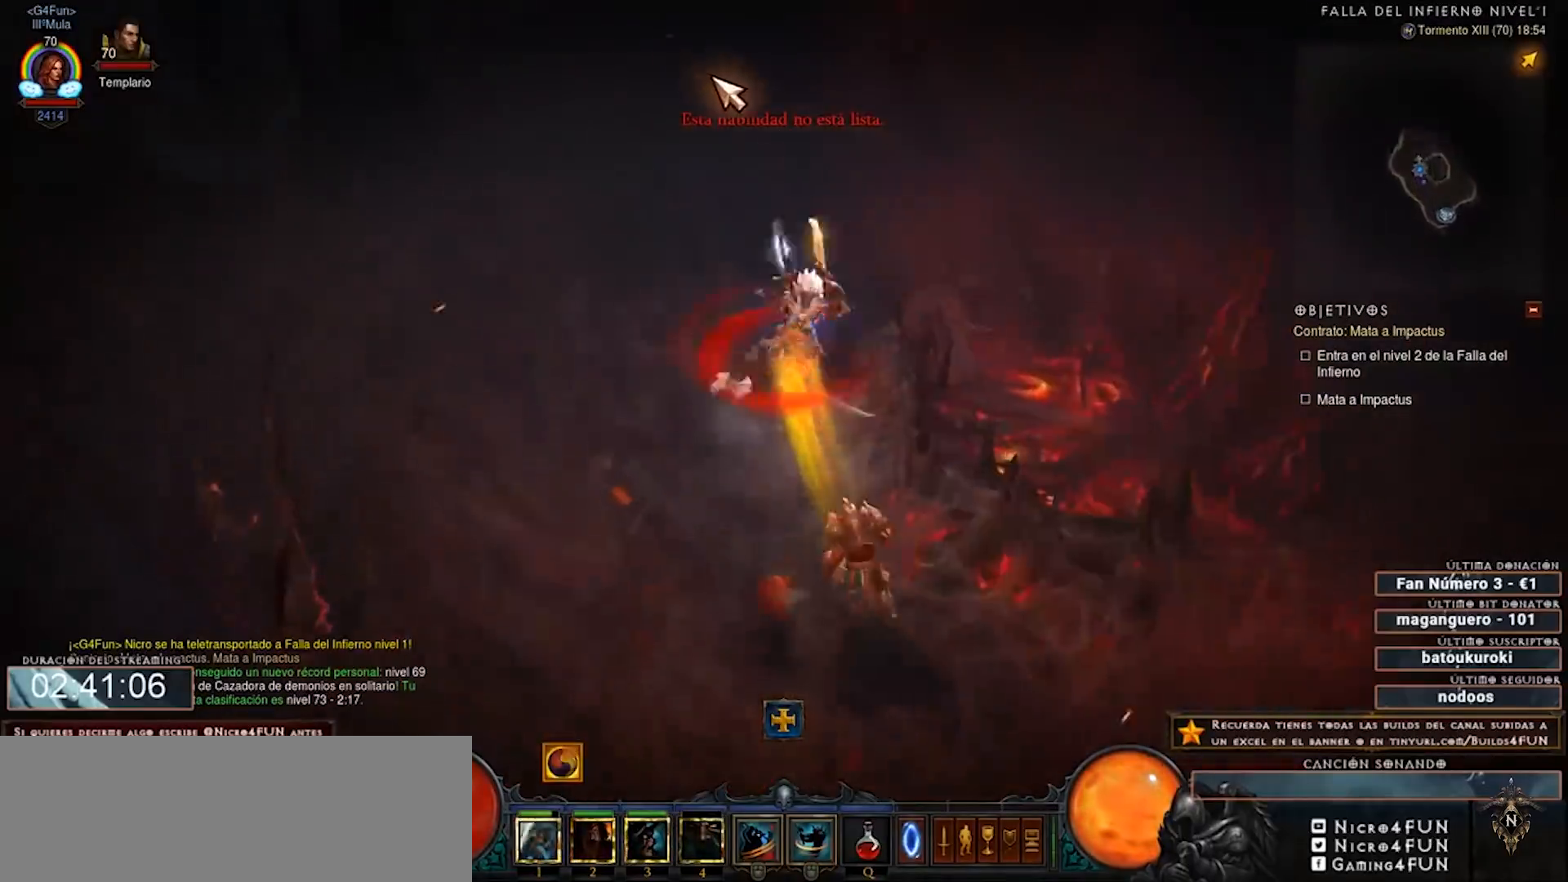
{"keys": ["num2", "num4"], "mouse": ["right"], "events": []}
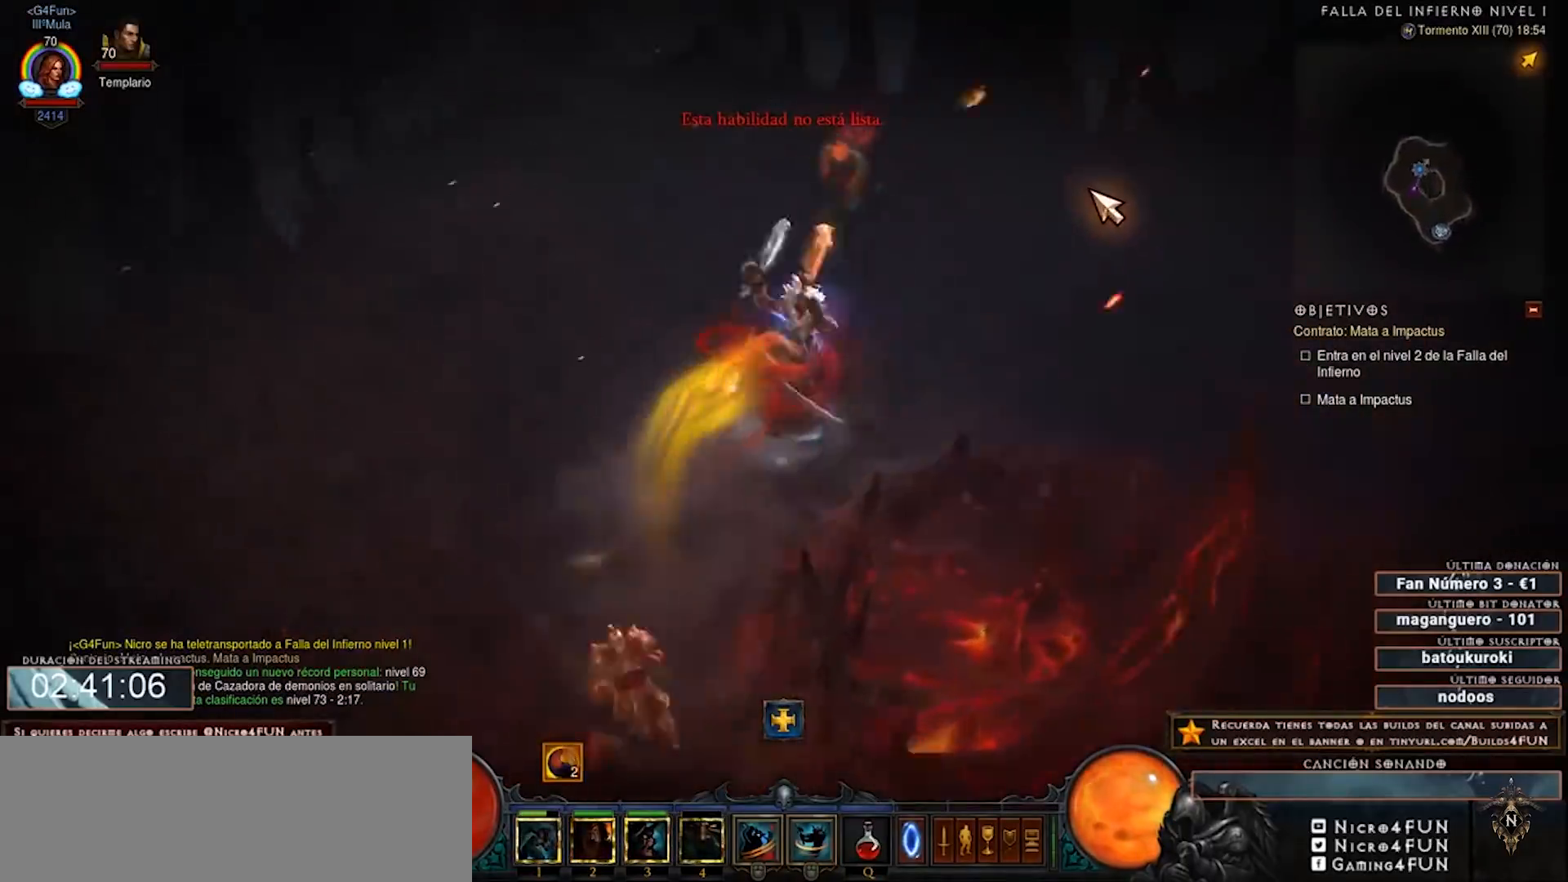
{"keys": ["1", "num2", "num4"], "mouse": ["right"], "events": [[480, "1", "down"]]}
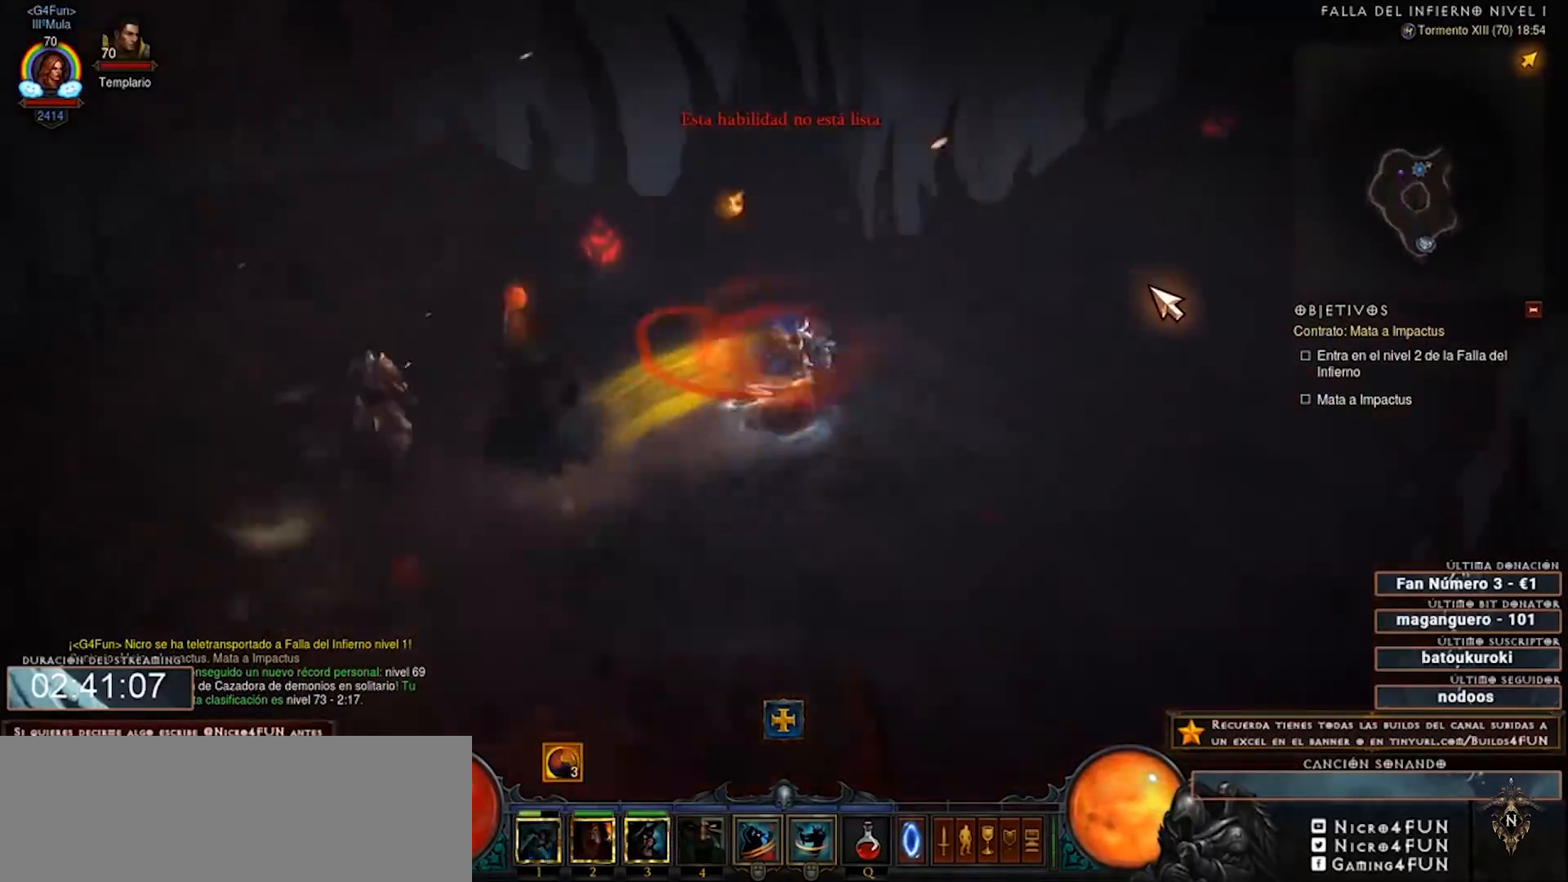
{"keys": ["num2", "num4"], "mouse": ["right"], "events": [[80, "1", "up"]]}
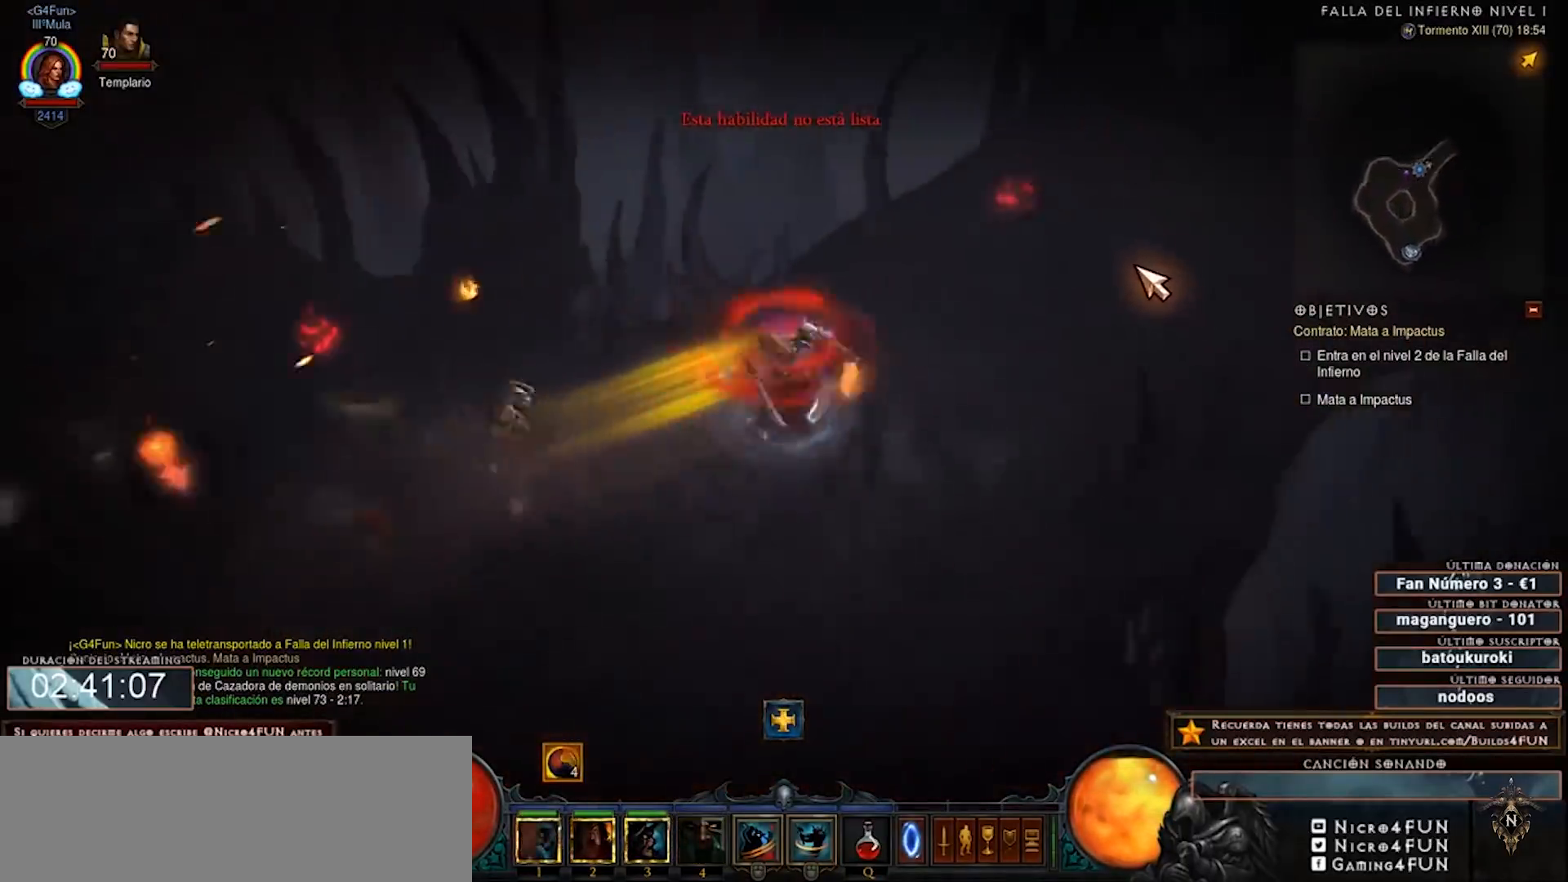
{"keys": ["num2", "num4"], "mouse": ["right"], "events": []}
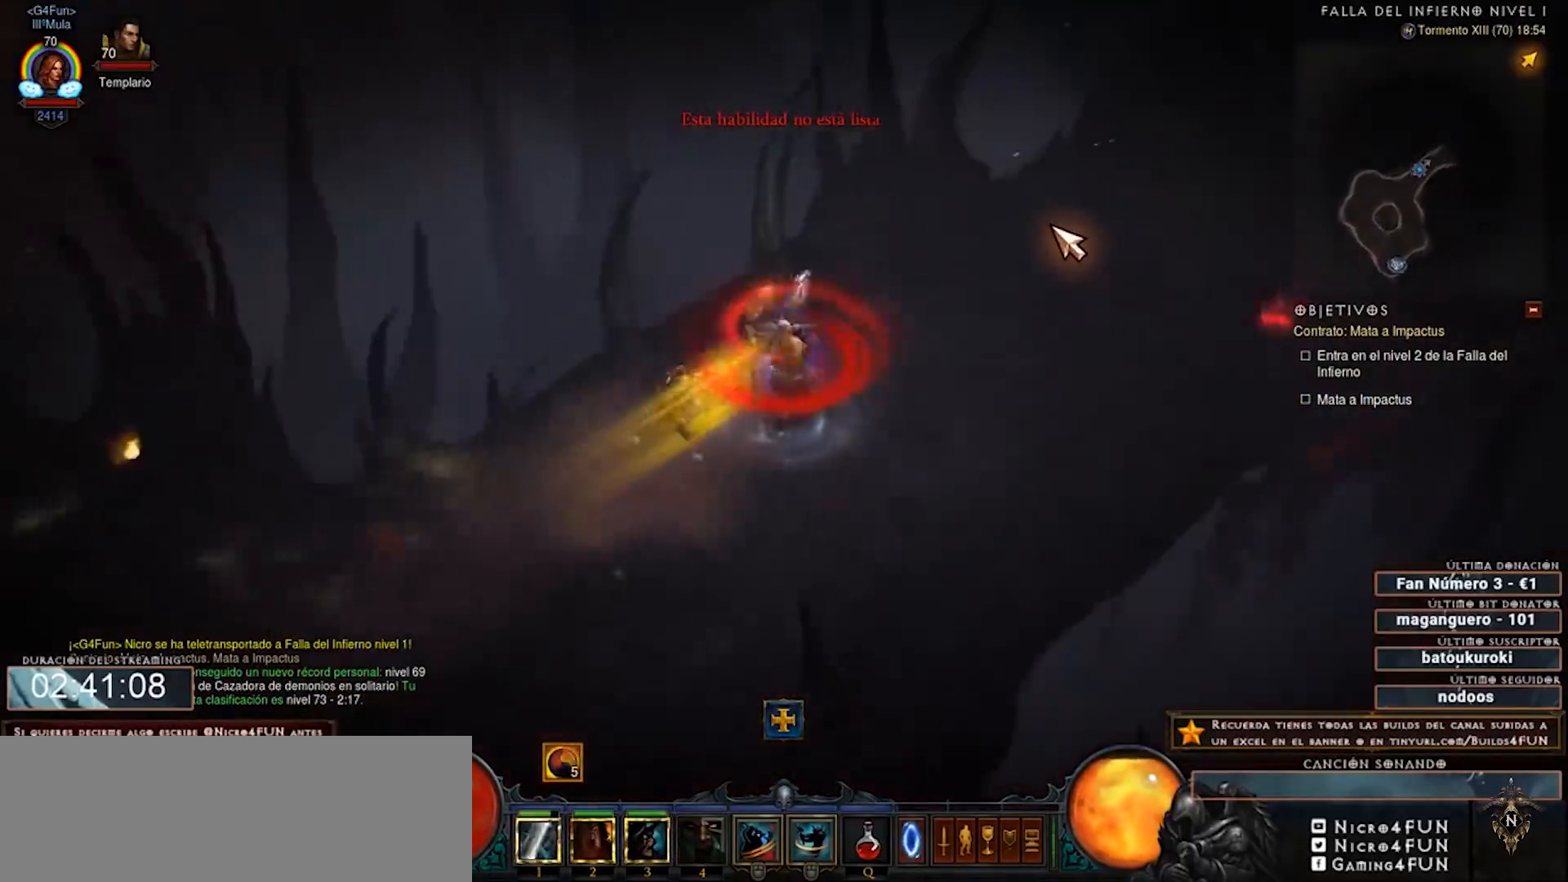
{"keys": ["num2", "num4"], "mouse": ["right"], "events": []}
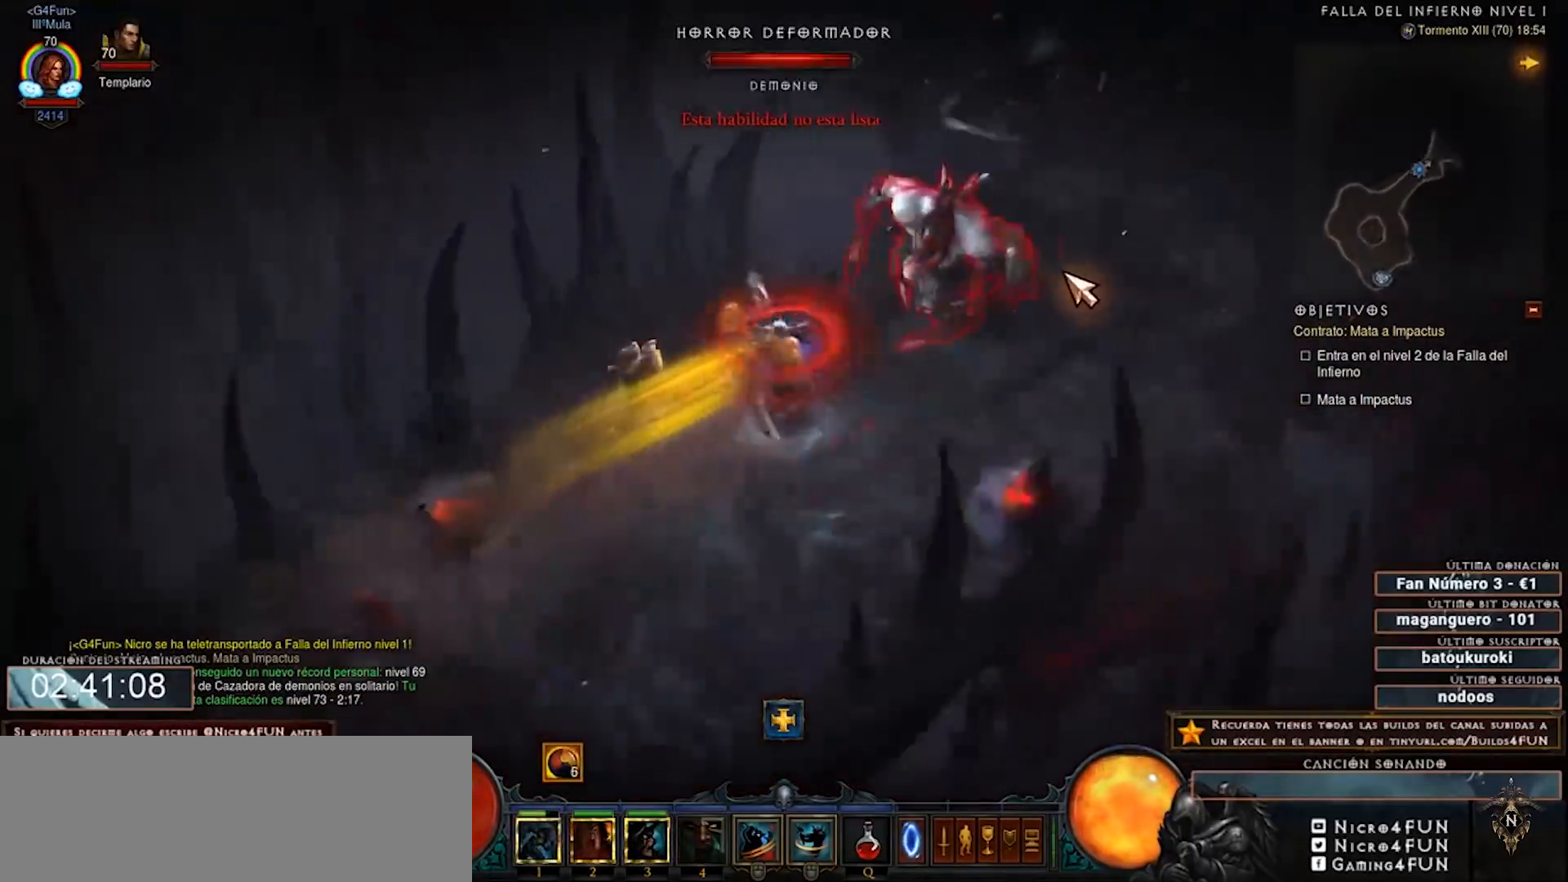
{"keys": ["num2", "num4"], "mouse": ["right"], "events": [[200, "1", "down"], [280, "1", "up"], [320, "mouse_left", "down"], [400, "mouse_left", "up"]]}
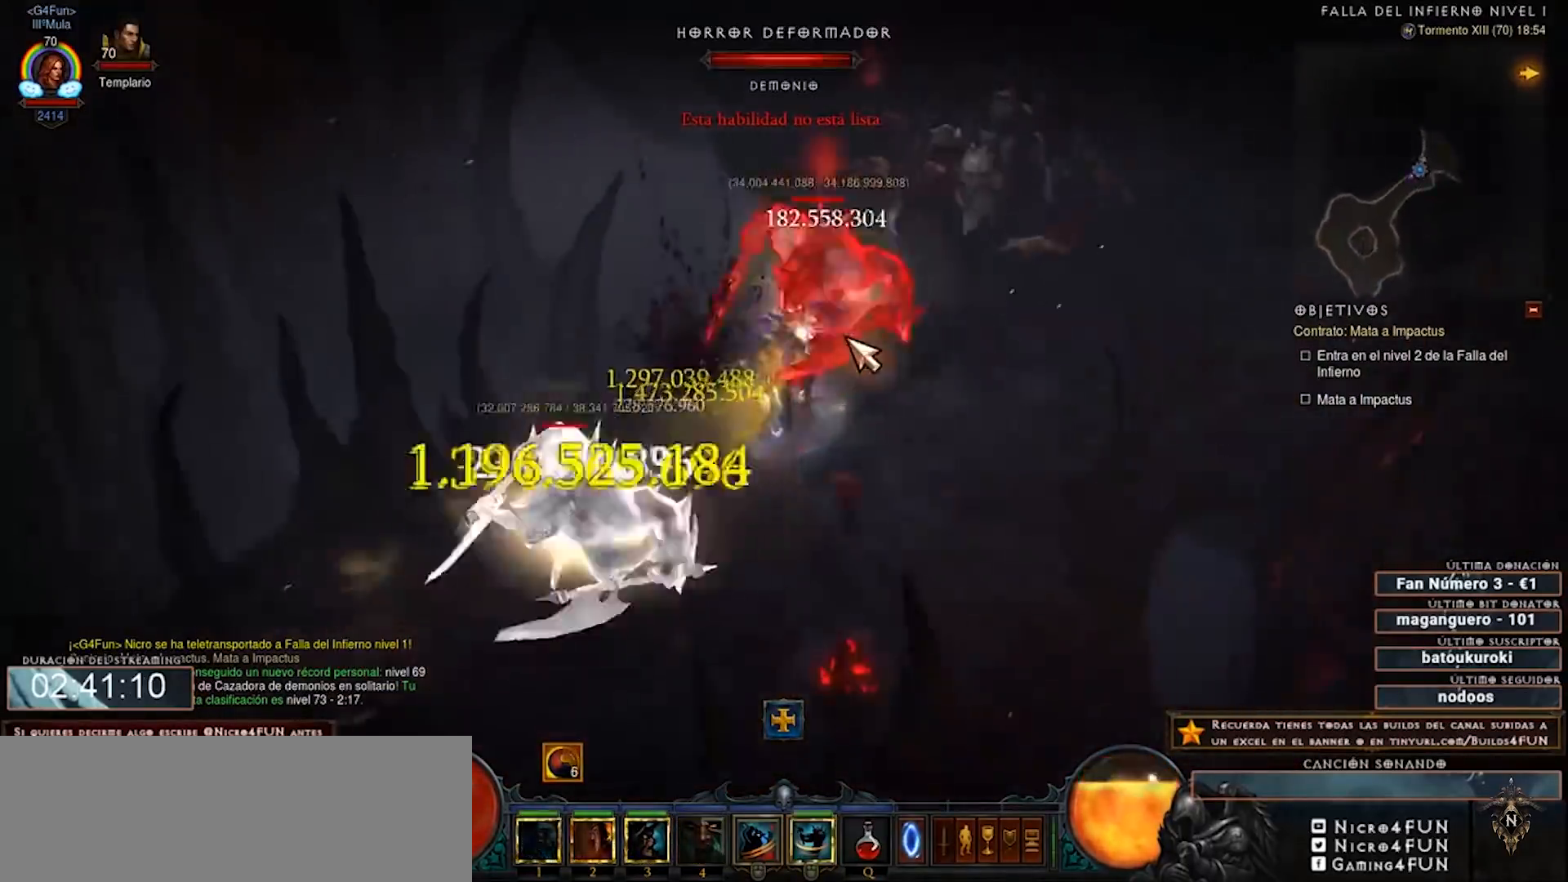
{"keys": ["num2", "num4"], "mouse": ["right"], "events": []}
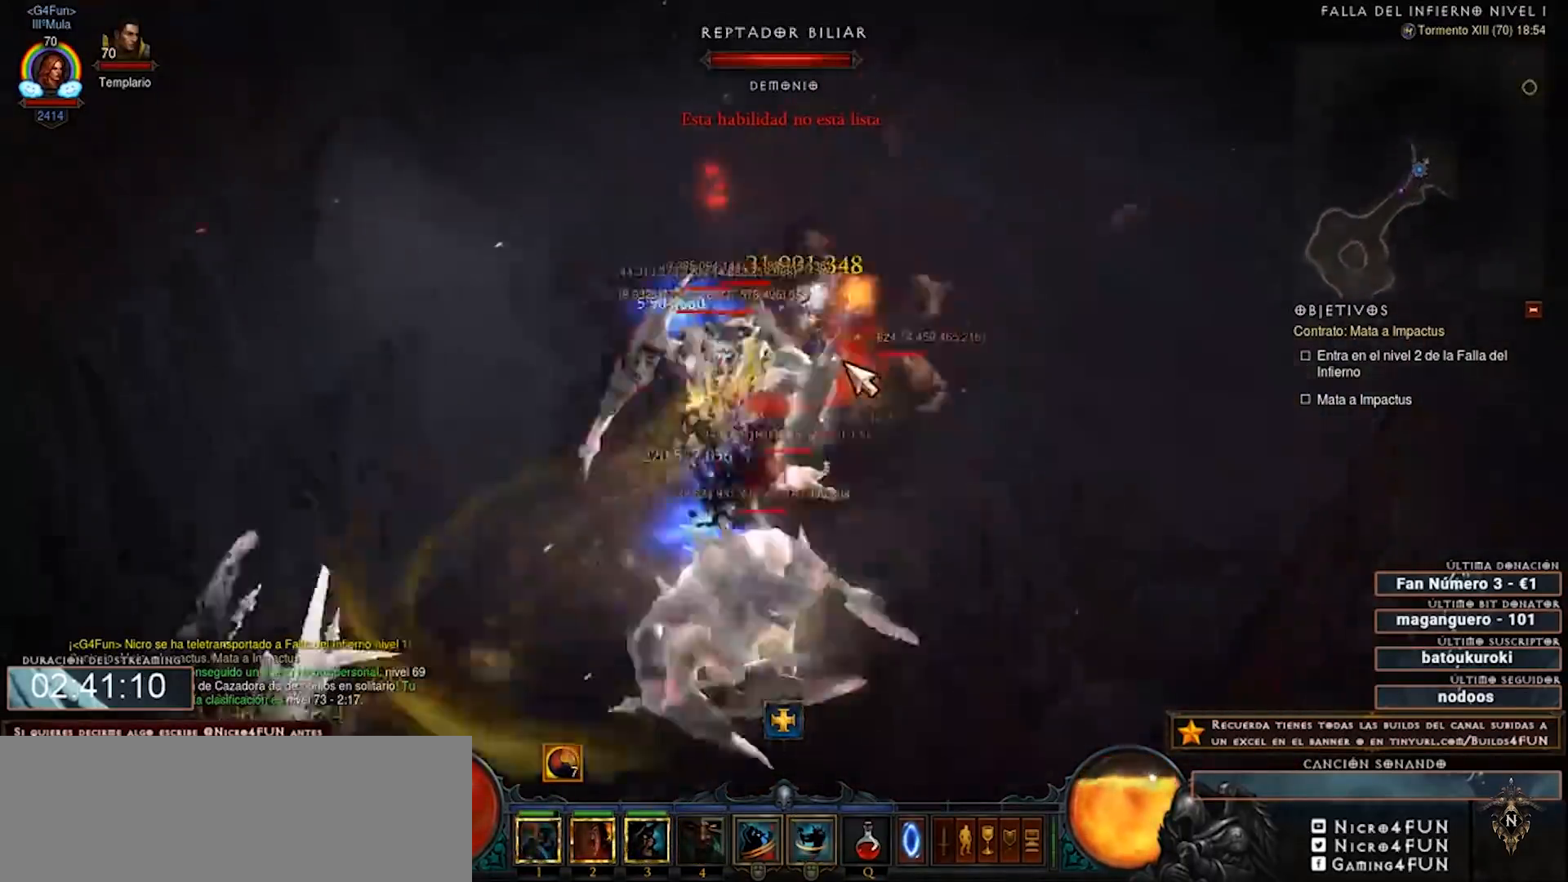
{"keys": ["num2", "num4"], "mouse": ["right"], "events": []}
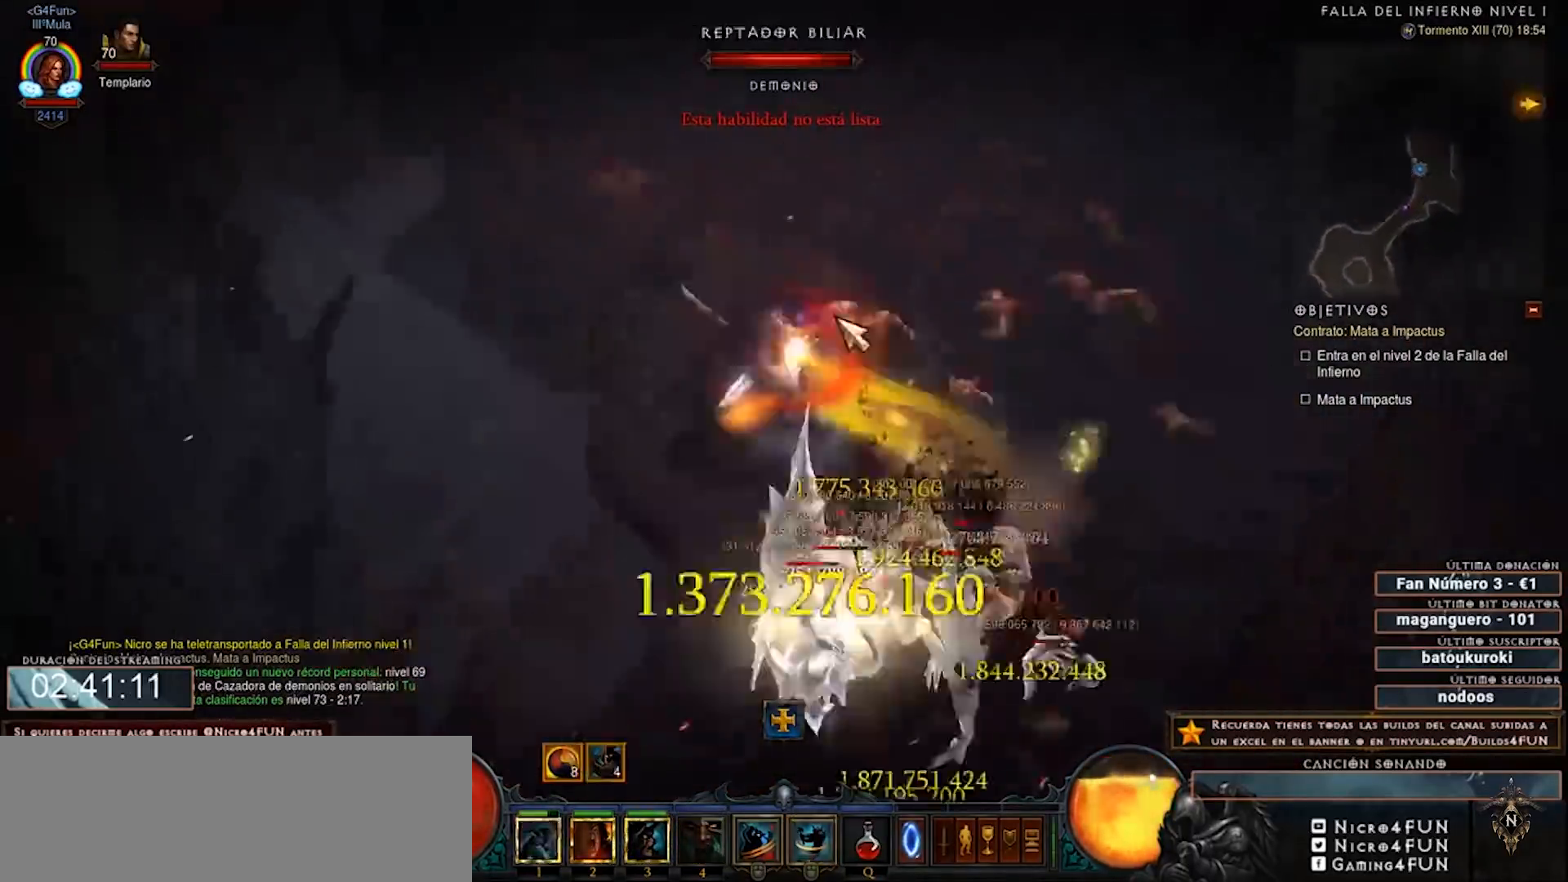
{"keys": ["num2", "num4"], "mouse": ["right"], "events": [[320, "1", "down"], [440, "1", "up"]]}
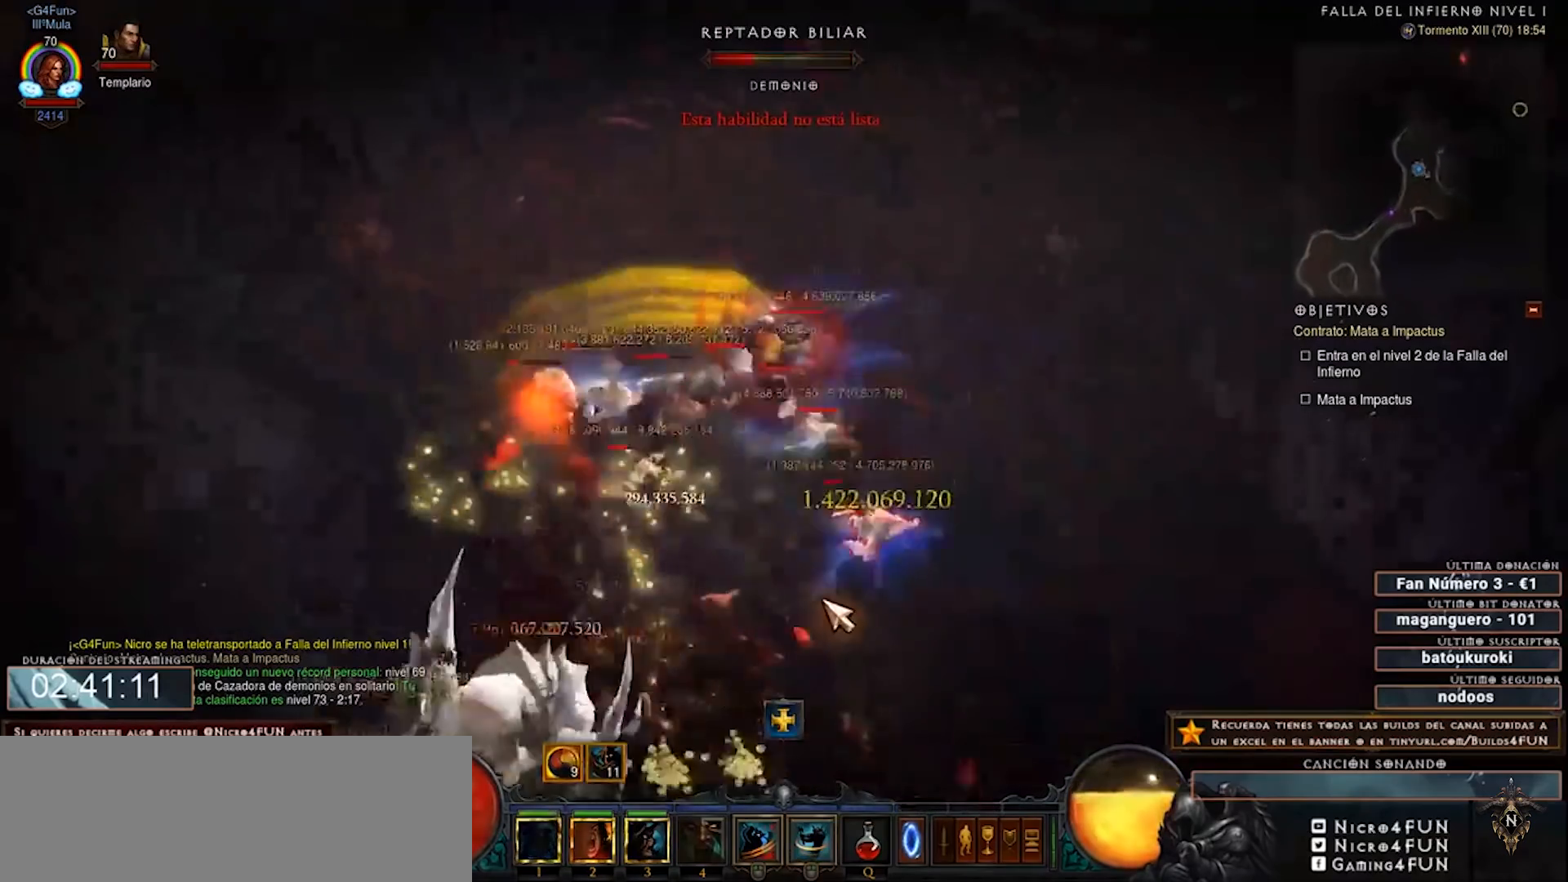
{"keys": ["num2", "num4"], "mouse": [], "events": [[120, "mouse_right", "up"]]}
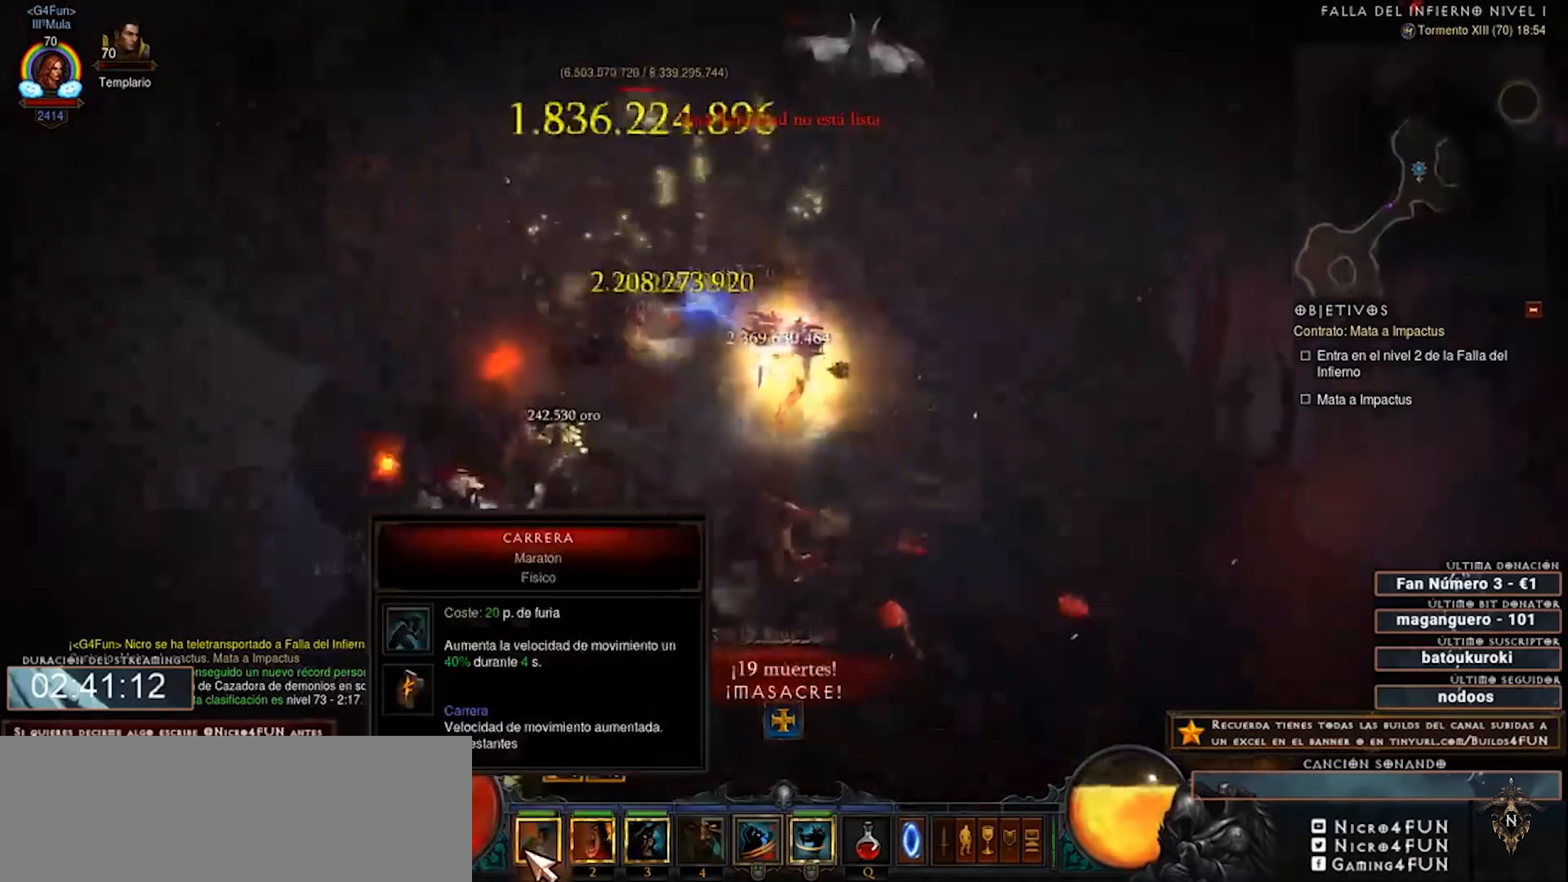
{"keys": ["num2", "num4"], "mouse": [], "events": []}